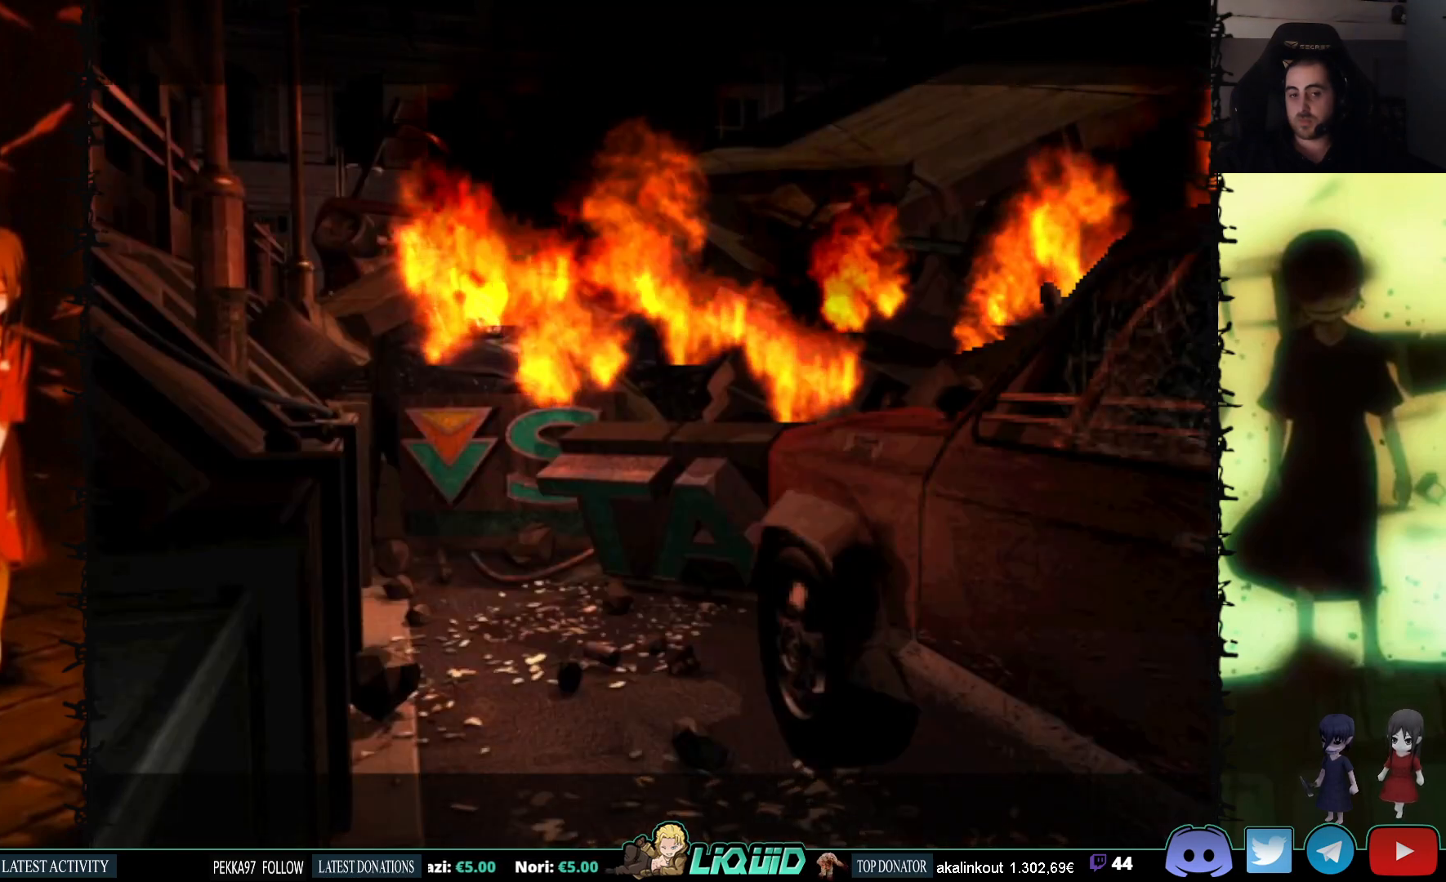
Gameplay with a controller (PlayStation layout); each line is a JSON object with the inputs held at the frame after it. "events" lists button and stick changes between this image and that frame as [ms after this image, input, new state], when the widget could be followed in between. Not read: left_stick right_stick.
{"buttons": ["SQUARE"], "events": [[133, "L2", "down"], [383, "L2", "up"]]}
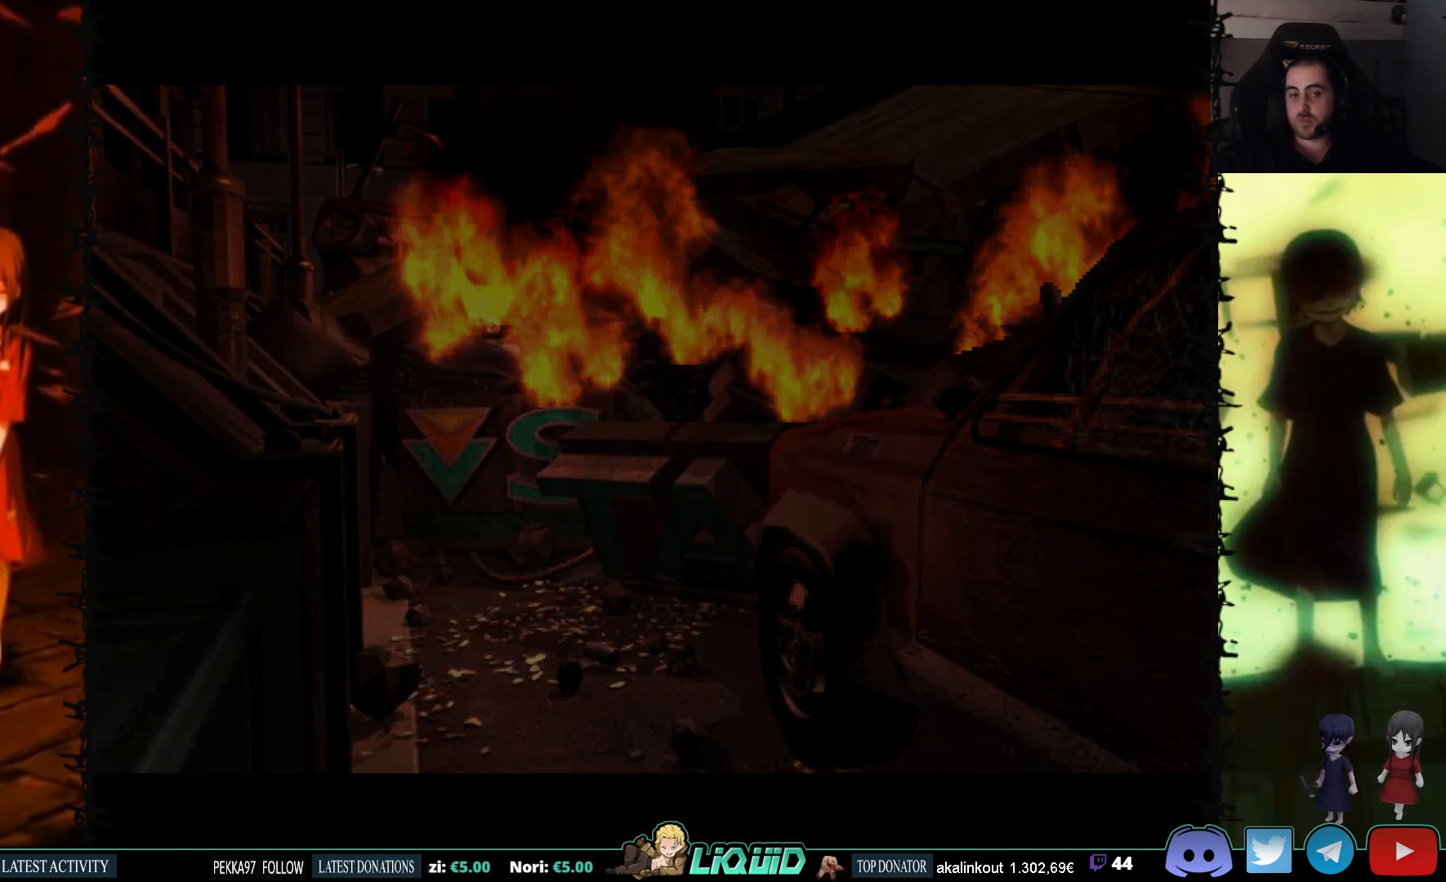
{"buttons": ["SQUARE", "DPAD_UP"], "events": [[400, "DPAD_UP", "down"]]}
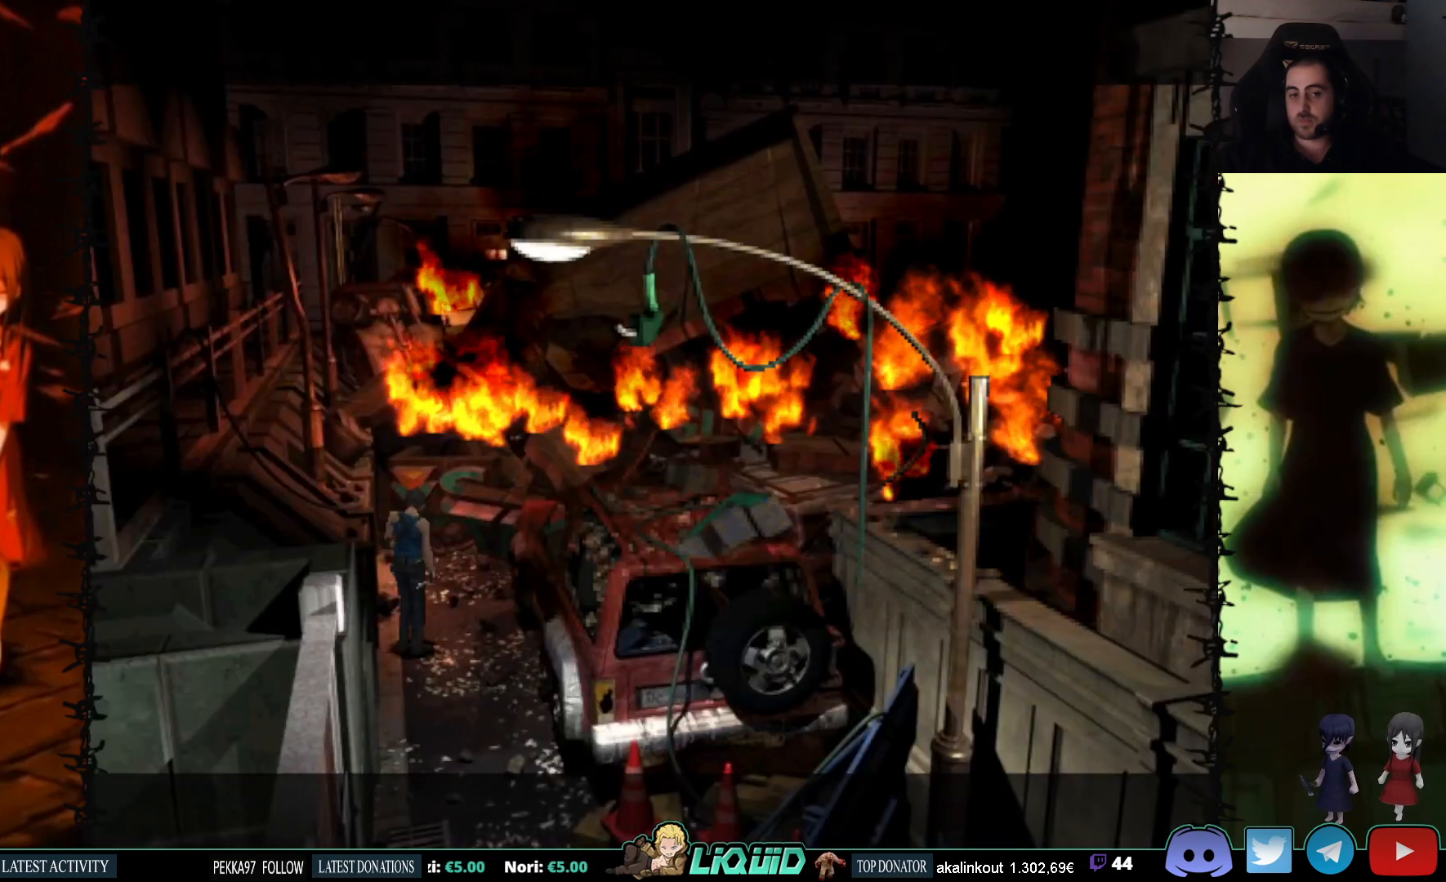
{"buttons": ["SQUARE", "DPAD_UP", "DPAD_RIGHT"], "events": [[367, "DPAD_RIGHT", "down"], [367, "DPAD_UP", "up"], [400, "DPAD_UP", "down"]]}
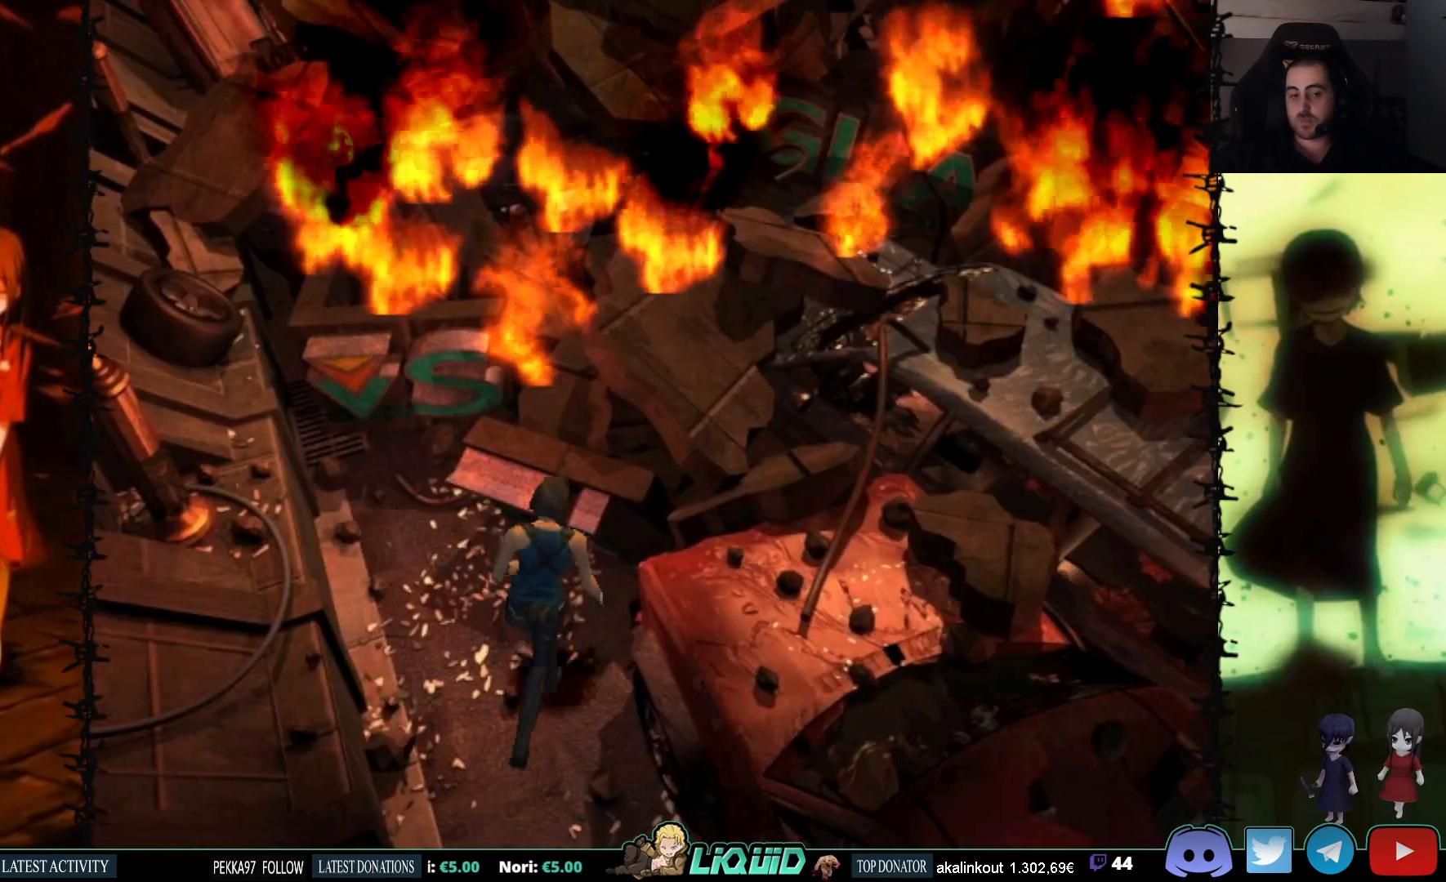
{"buttons": [], "events": [[100, "DPAD_UP", "up"], [183, "SQUARE", "up"], [217, "DPAD_RIGHT", "up"], [283, "DPAD_DOWN", "down"], [317, "SQUARE", "down"], [467, "SQUARE", "up"], [483, "DPAD_DOWN", "up"]]}
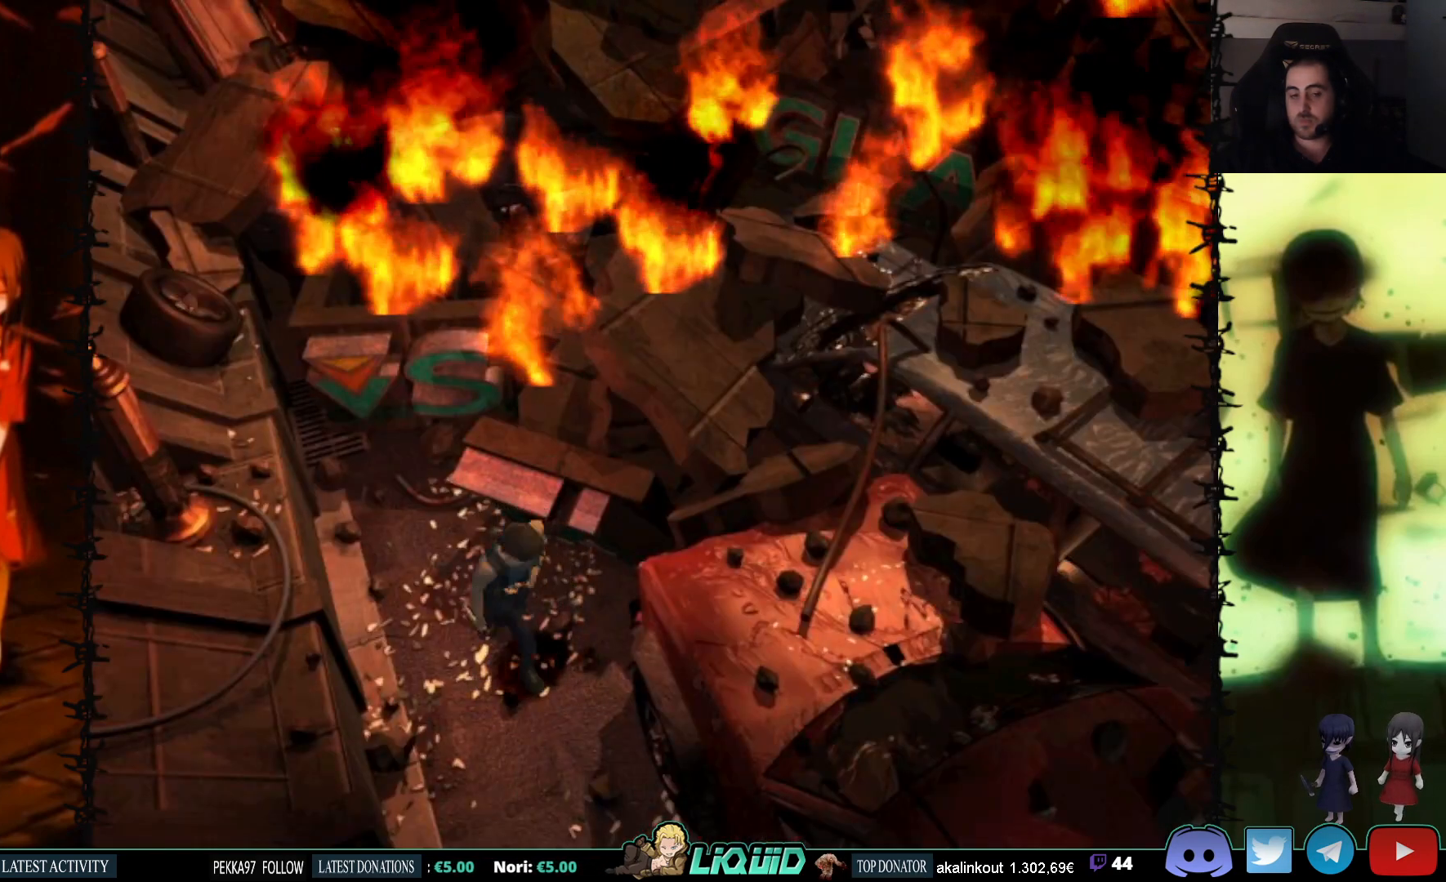
{"buttons": ["SQUARE", "DPAD_UP", "DPAD_LEFT"], "events": [[50, "DPAD_UP", "down"], [100, "DPAD_LEFT", "down"], [100, "SQUARE", "down"]]}
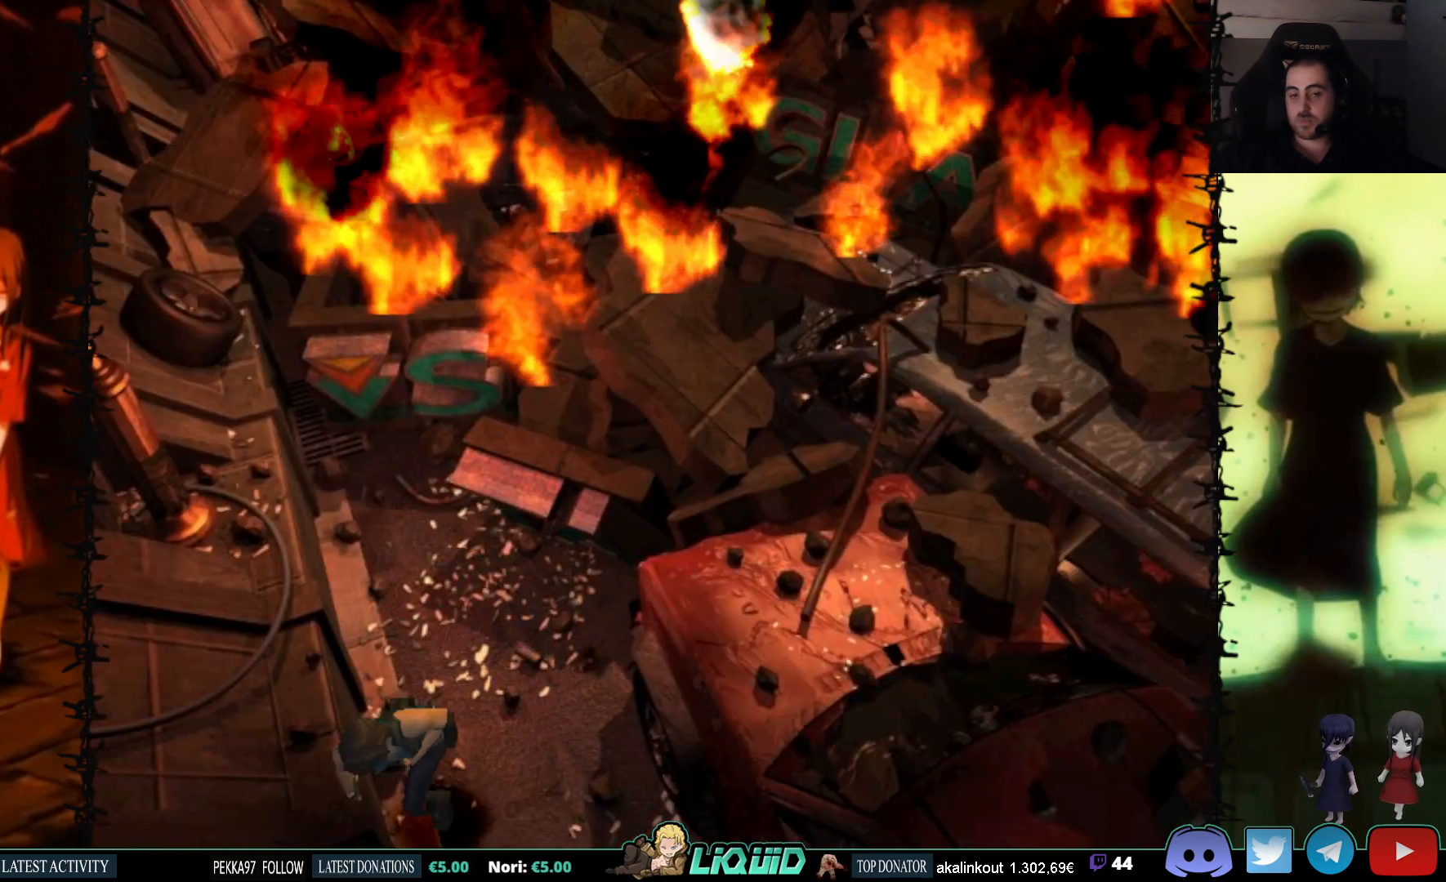
{"buttons": ["SQUARE", "DPAD_UP"], "events": [[233, "DPAD_LEFT", "up"]]}
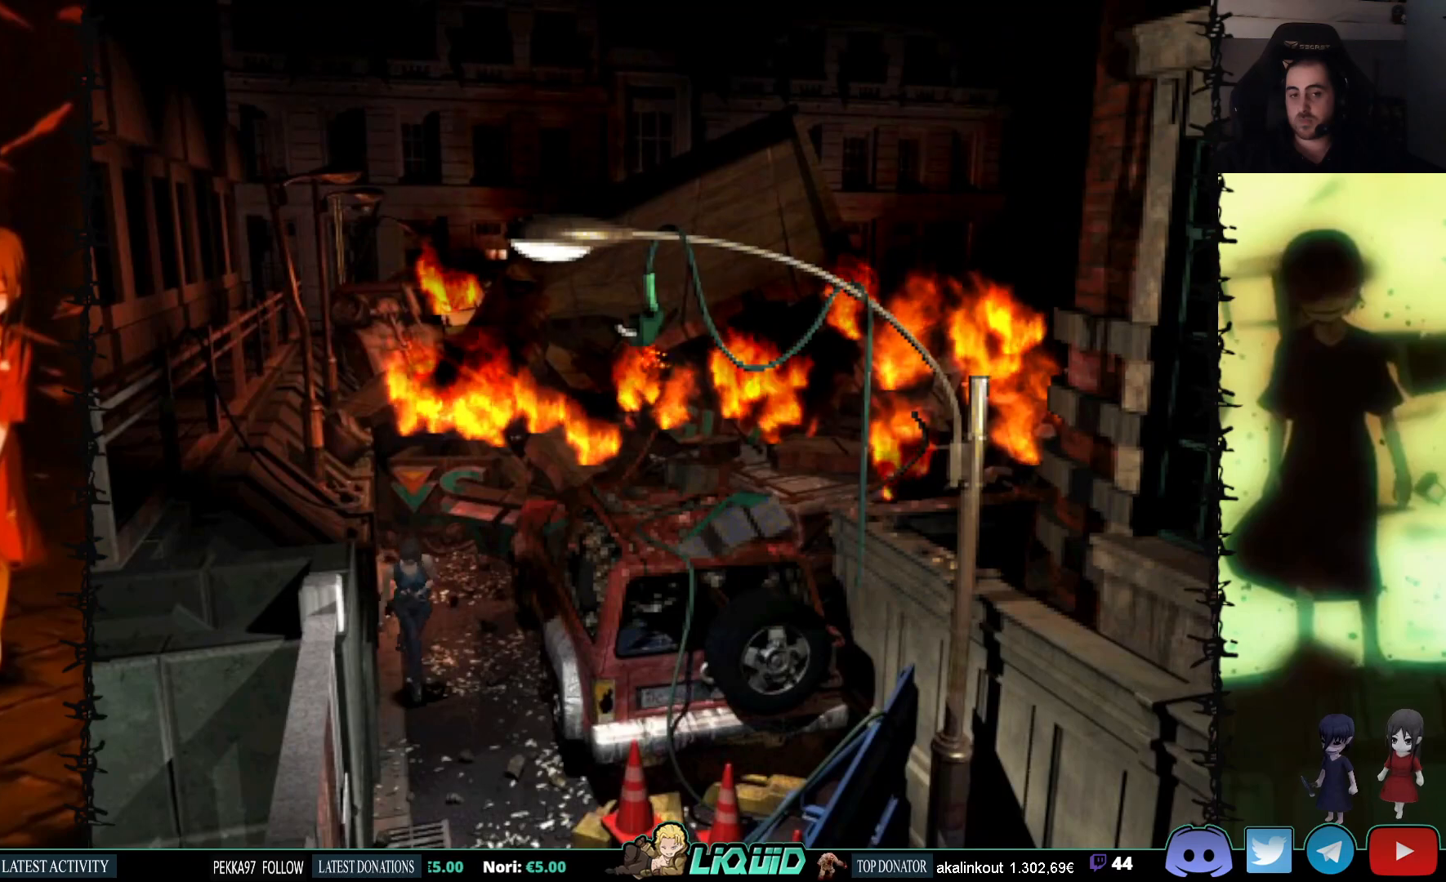
{"buttons": ["SQUARE", "DPAD_UP"], "events": []}
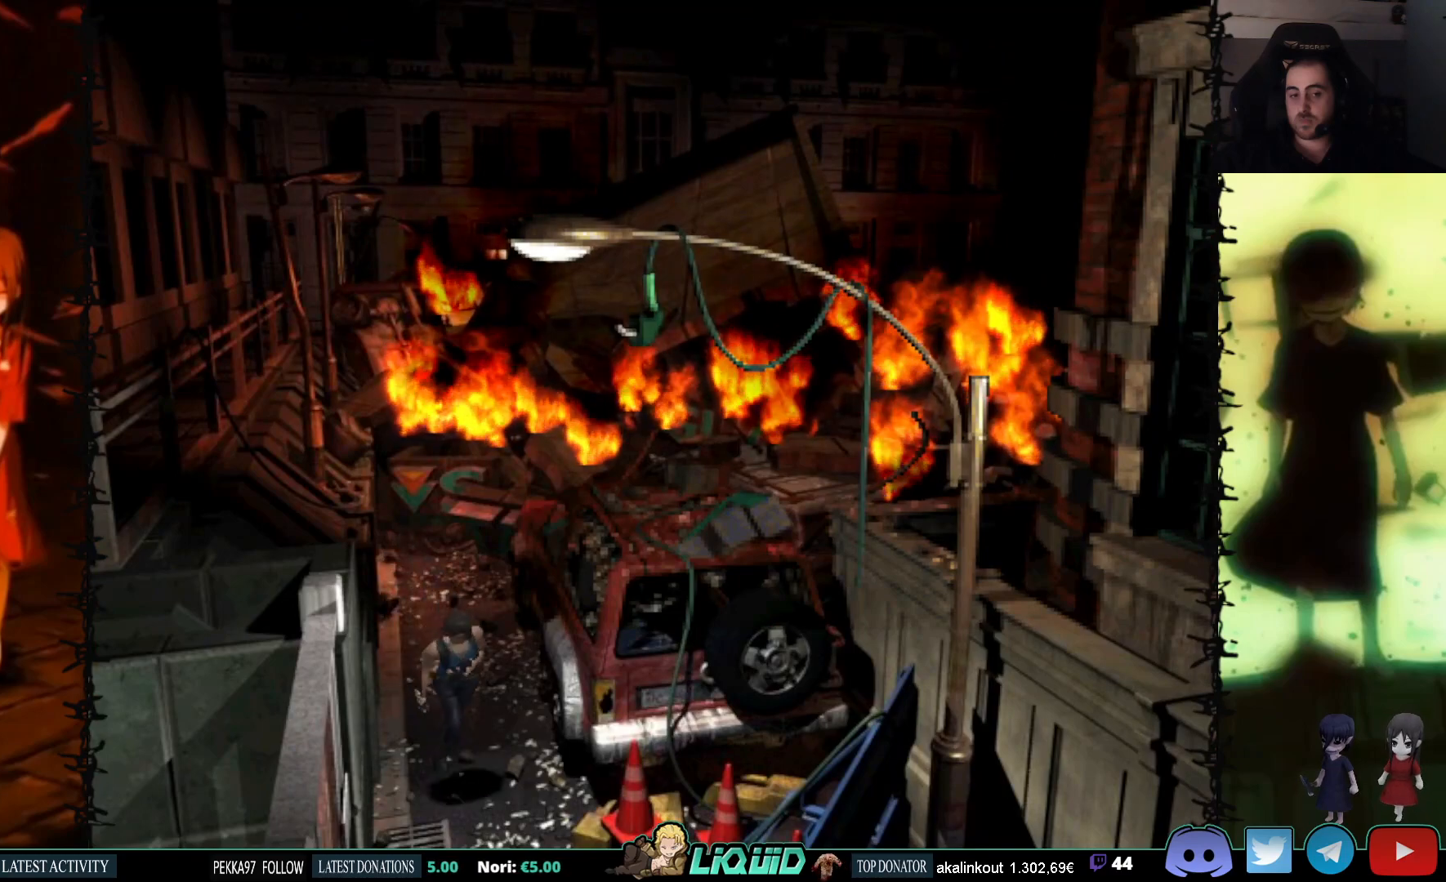
{"buttons": ["SQUARE", "DPAD_UP"], "events": [[133, "DPAD_RIGHT", "down"], [333, "DPAD_RIGHT", "up"]]}
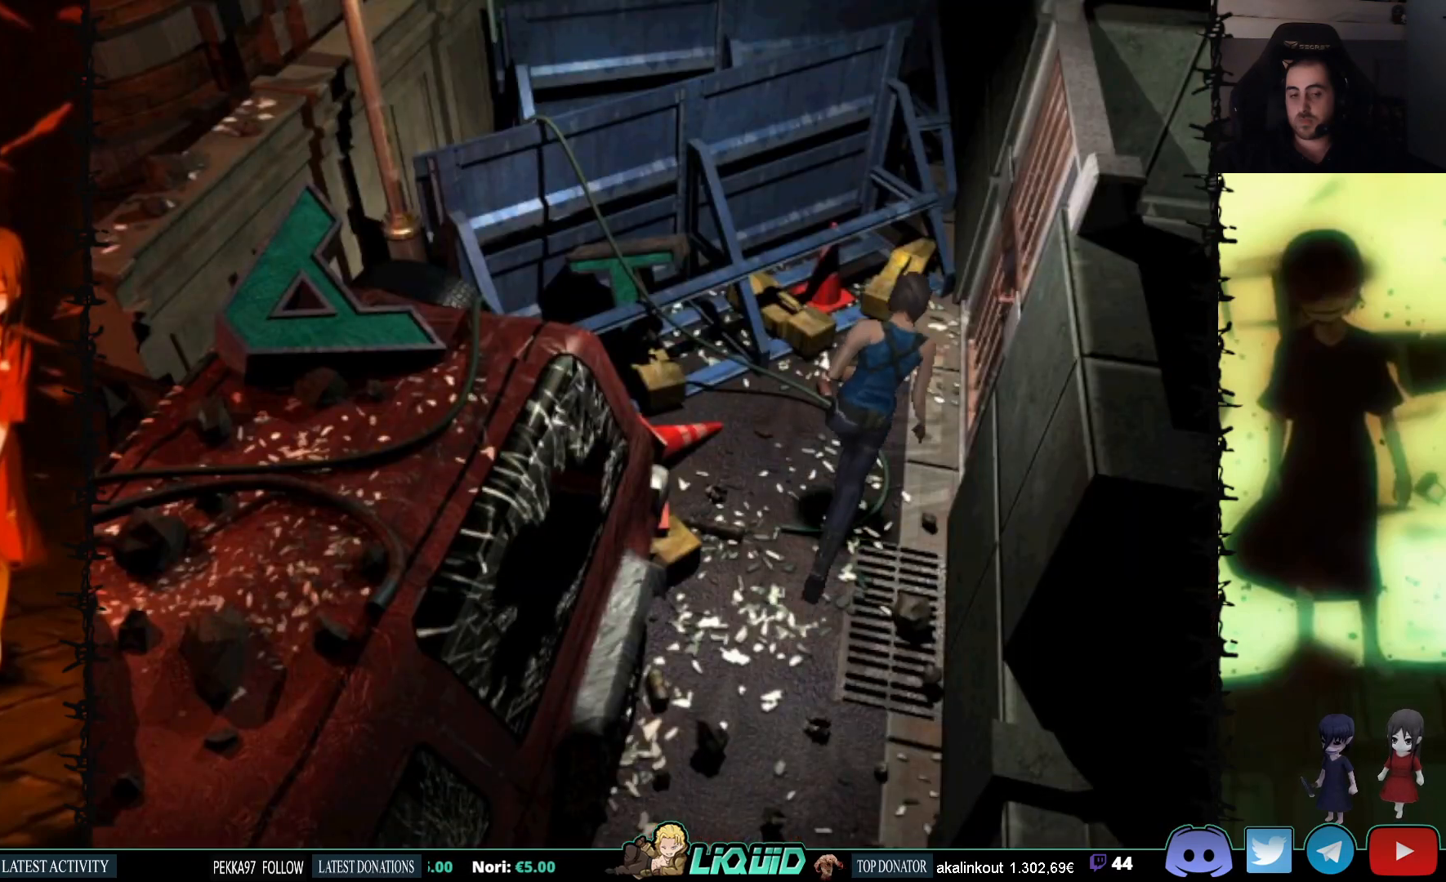
{"buttons": ["SQUARE", "DPAD_UP", "DPAD_RIGHT"], "events": [[217, "DPAD_RIGHT", "down"], [267, "DPAD_UP", "up"], [333, "CROSS", "down"], [417, "DPAD_UP", "down"], [467, "CROSS", "up"]]}
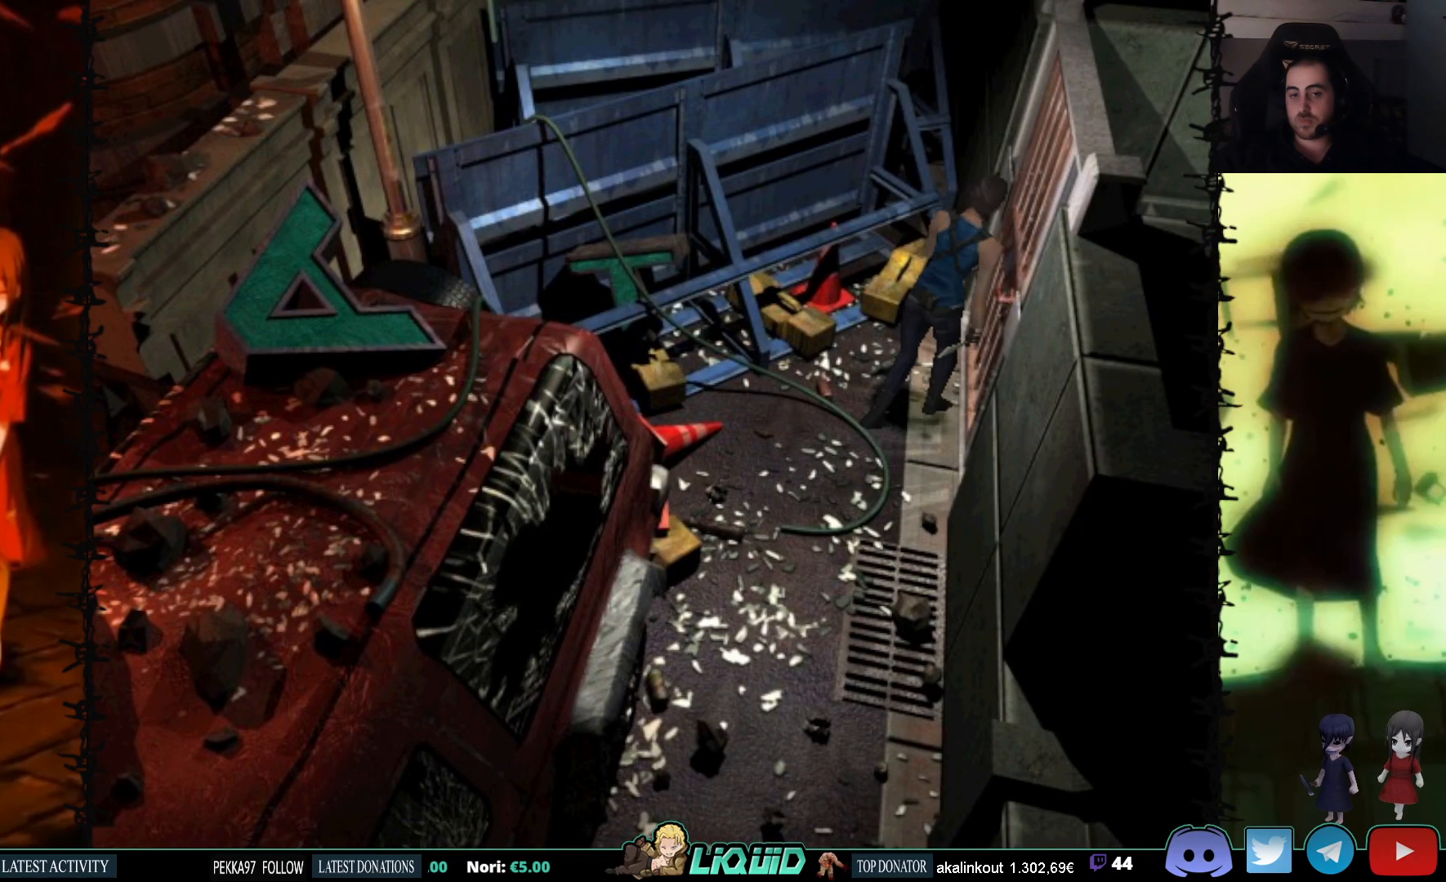
{"buttons": ["CROSS", "SQUARE", "L2"], "events": [[33, "CROSS", "down"], [183, "CROSS", "up"], [217, "CROSS", "down"], [283, "DPAD_UP", "up"], [333, "CROSS", "up"], [450, "CROSS", "down"], [450, "DPAD_RIGHT", "up"], [450, "L2", "down"]]}
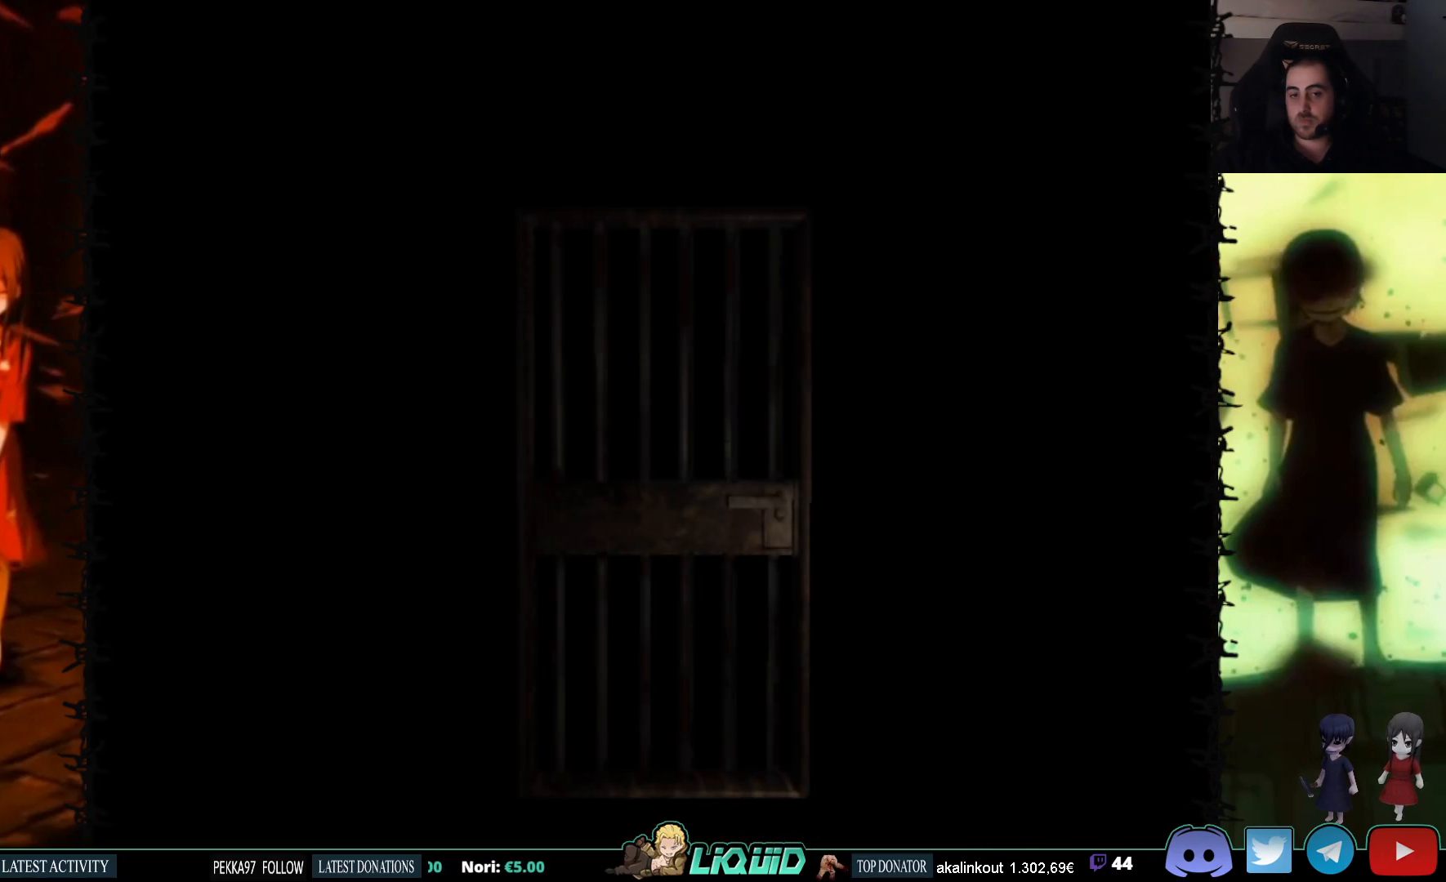
{"buttons": ["SQUARE", "L2"], "events": [[50, "CROSS", "up"], [133, "L2", "up"], [367, "L2", "down"]]}
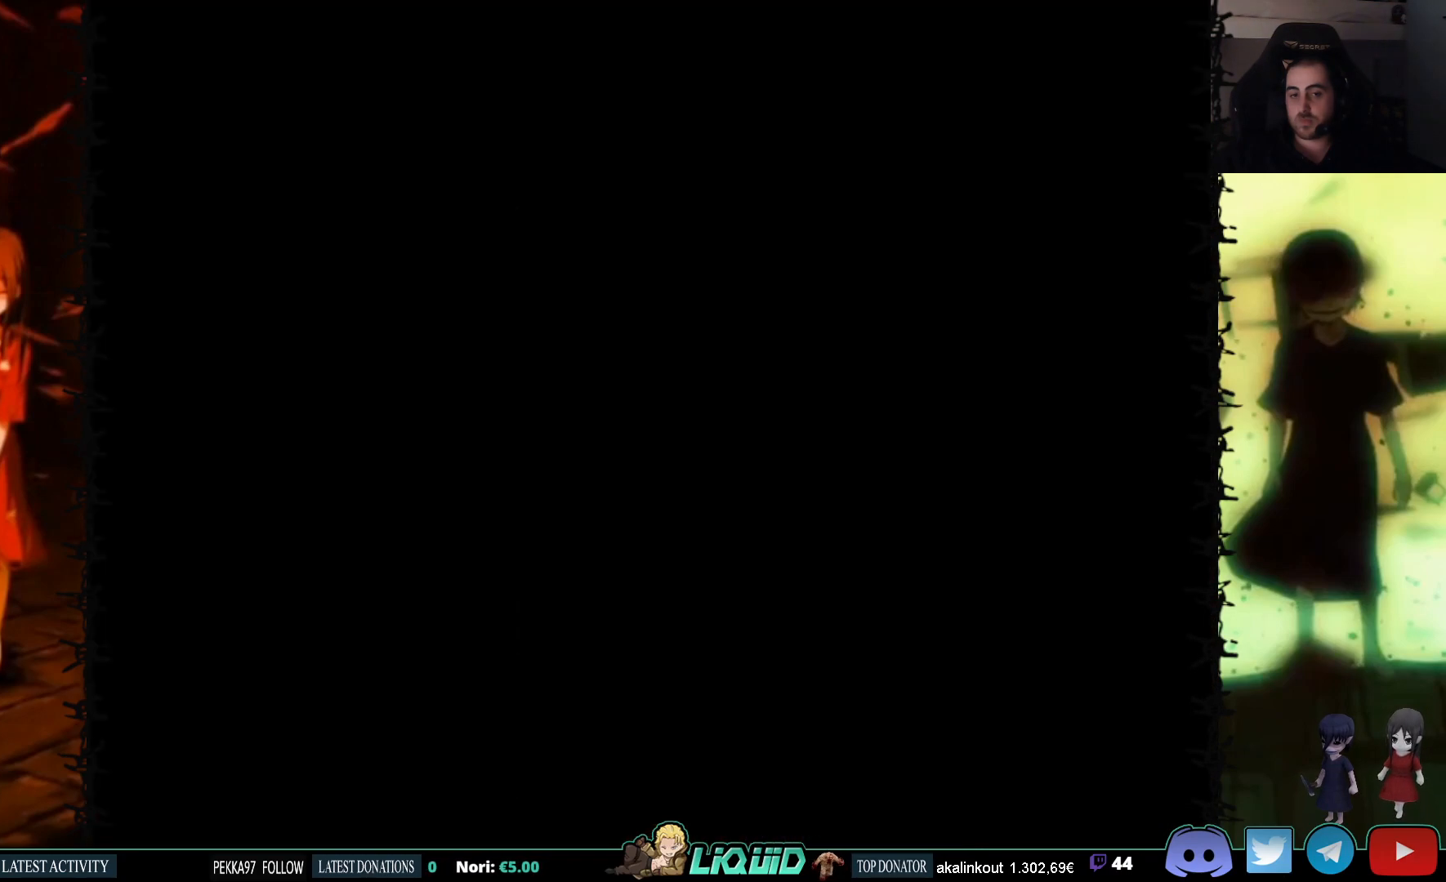
{"buttons": ["SQUARE"], "events": [[67, "L2", "up"]]}
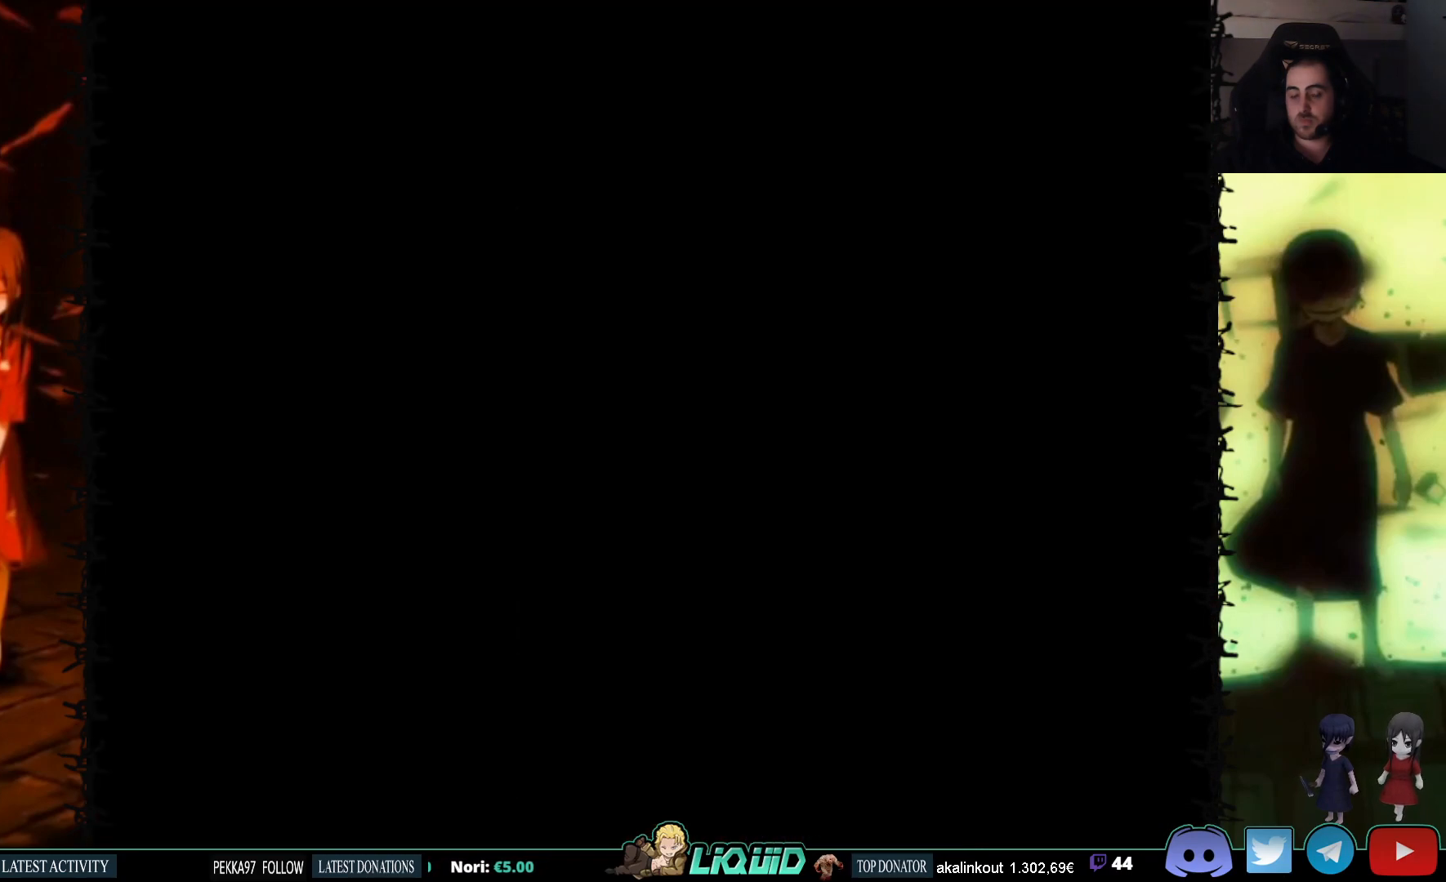
{"buttons": [], "events": [[50, "SQUARE", "up"]]}
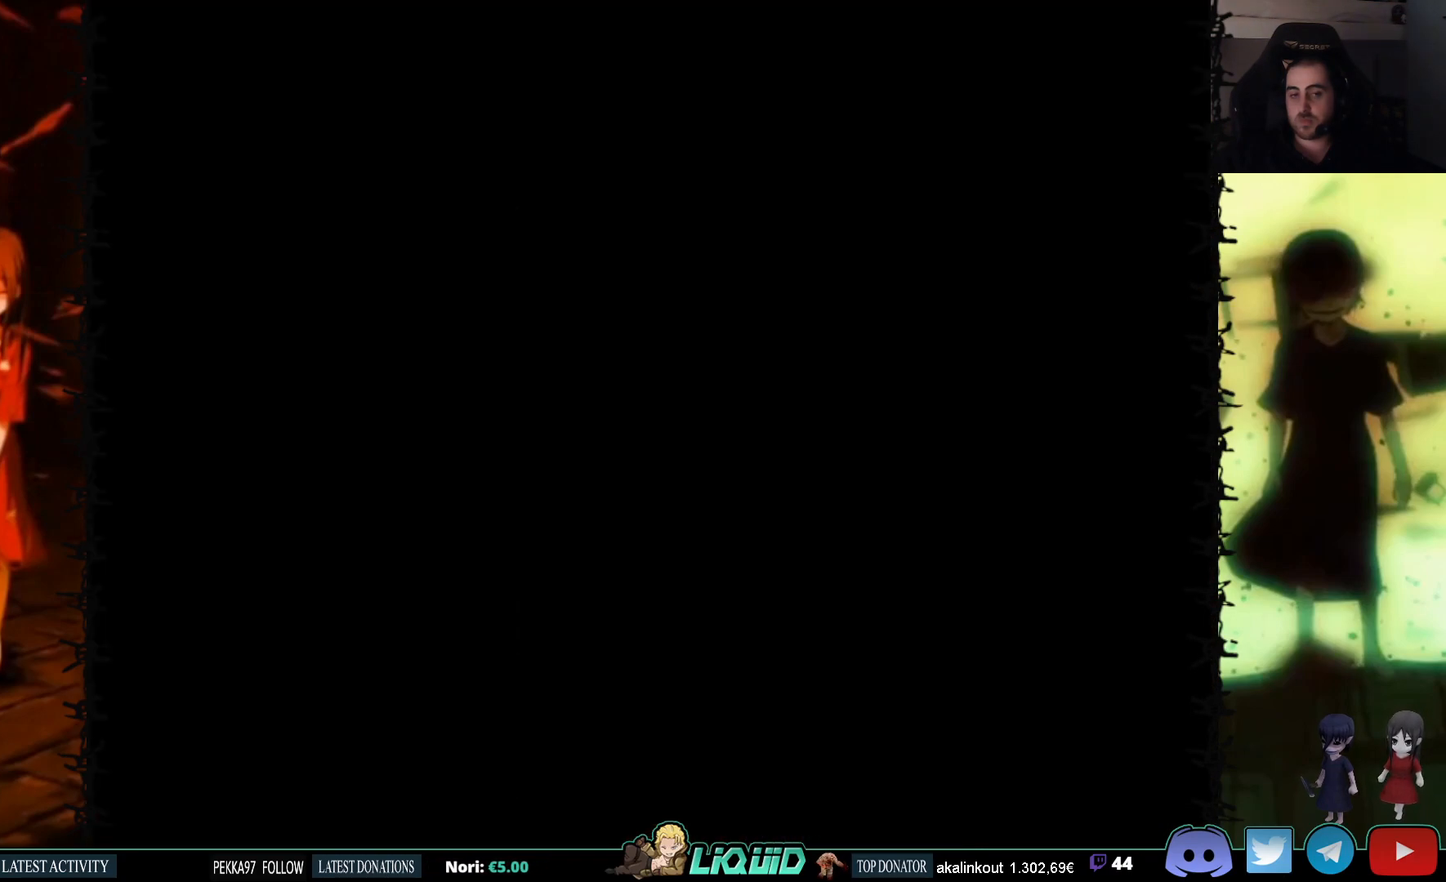
{"buttons": ["SQUARE", "DPAD_UP"], "events": [[167, "DPAD_UP", "down"], [200, "SQUARE", "down"]]}
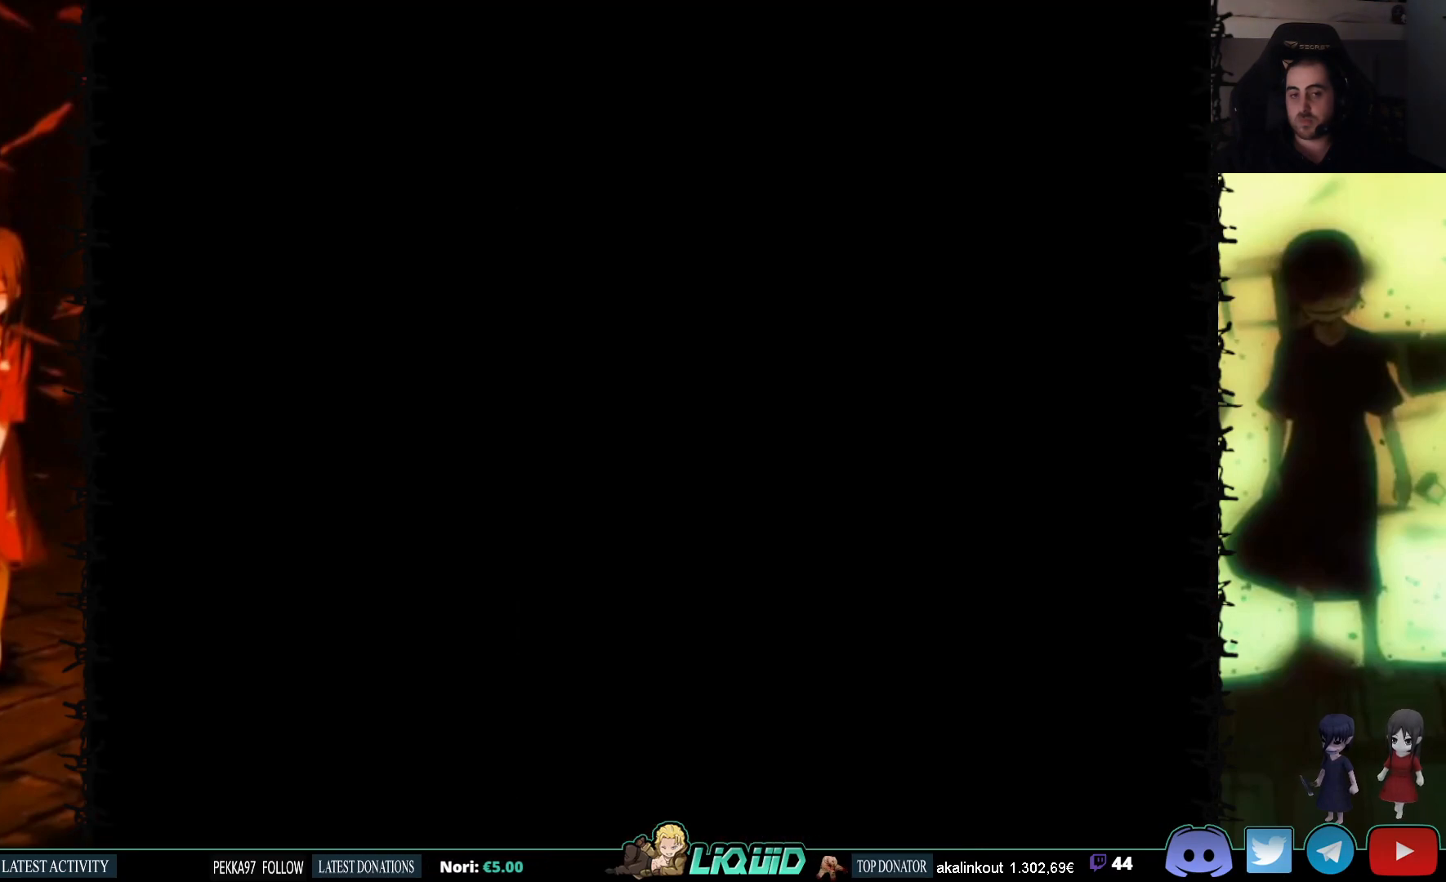
{"buttons": ["SQUARE", "DPAD_UP", "DPAD_LEFT"], "events": [[350, "DPAD_LEFT", "down"]]}
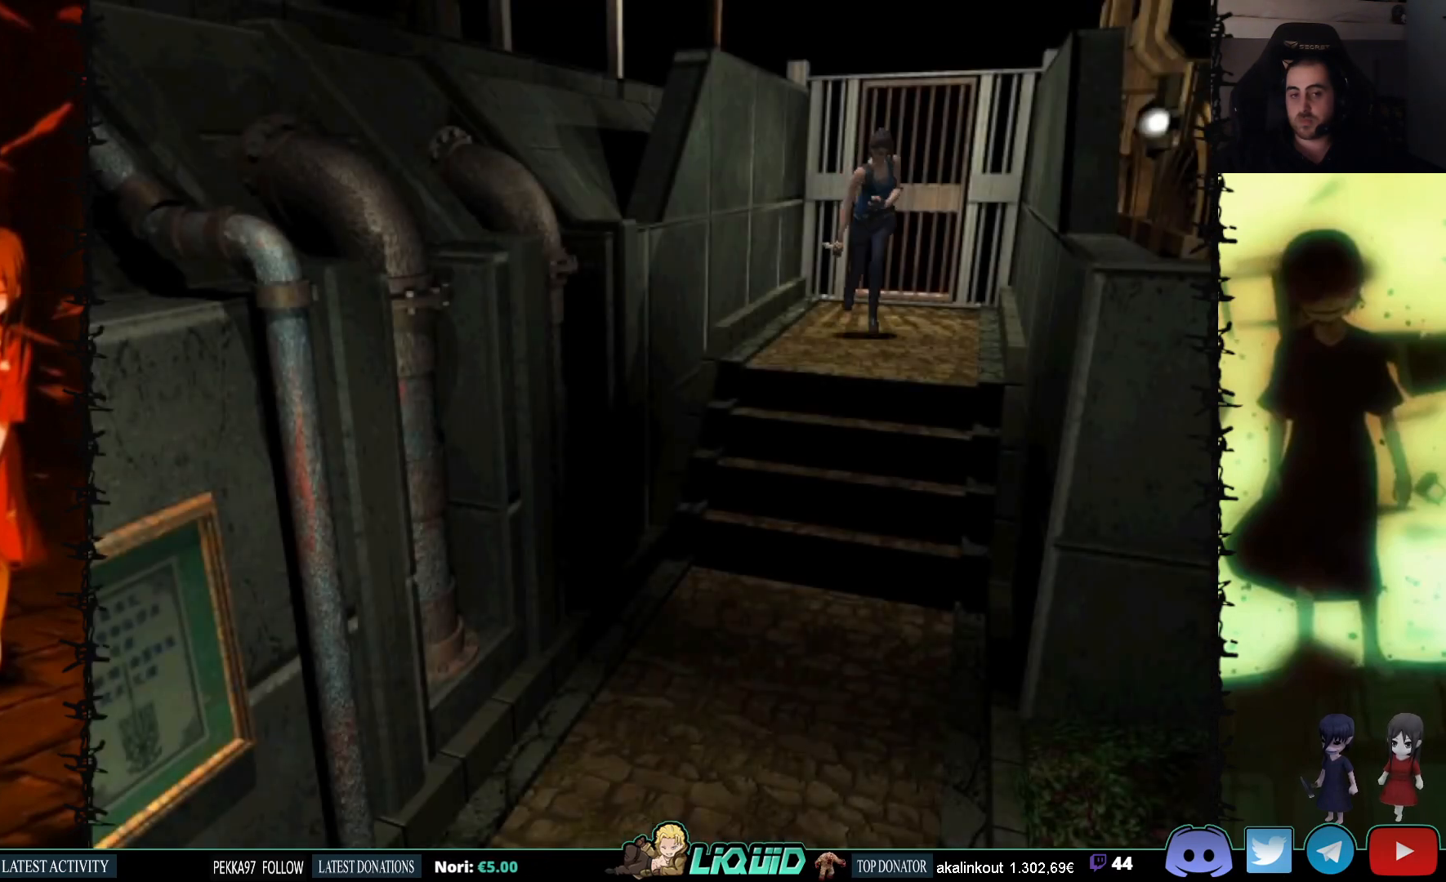
{"buttons": ["SQUARE", "DPAD_UP"], "events": [[83, "DPAD_LEFT", "up"], [117, "DPAD_RIGHT", "down"], [433, "DPAD_RIGHT", "up"]]}
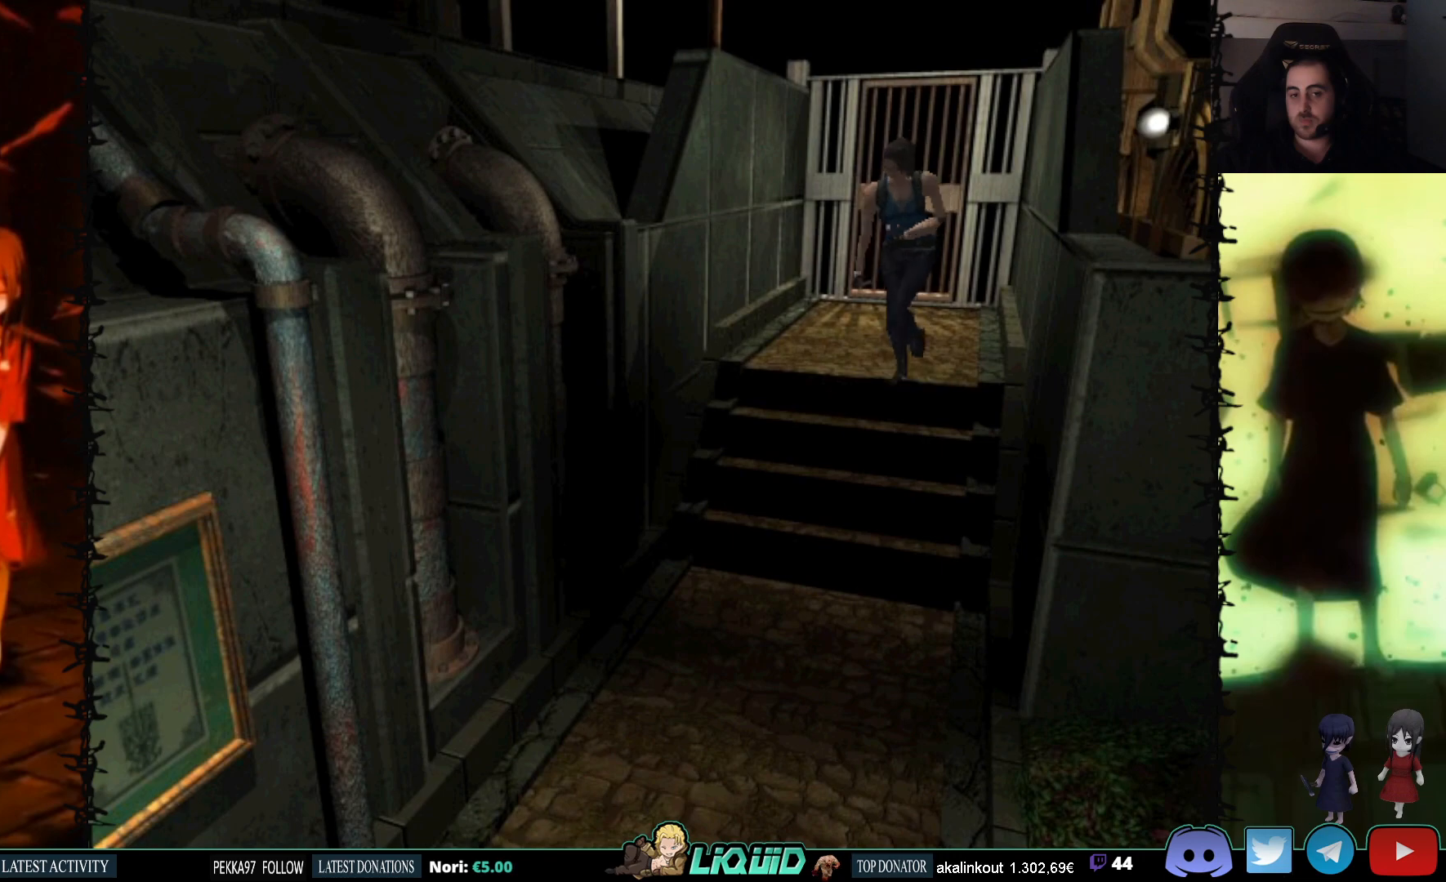
{"buttons": ["SQUARE", "DPAD_UP"], "events": []}
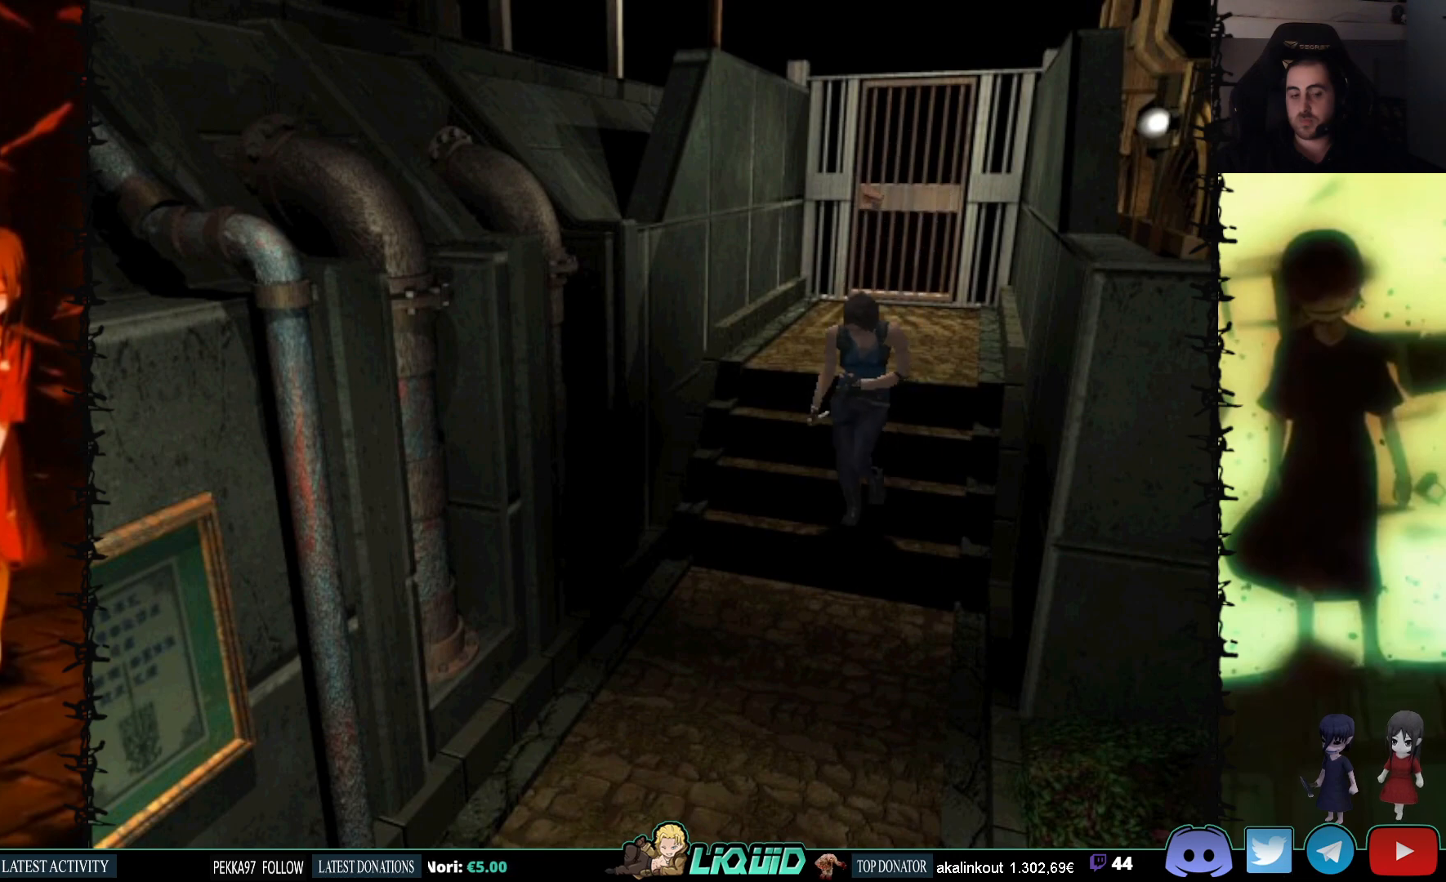
{"buttons": ["SQUARE", "DPAD_UP"], "events": []}
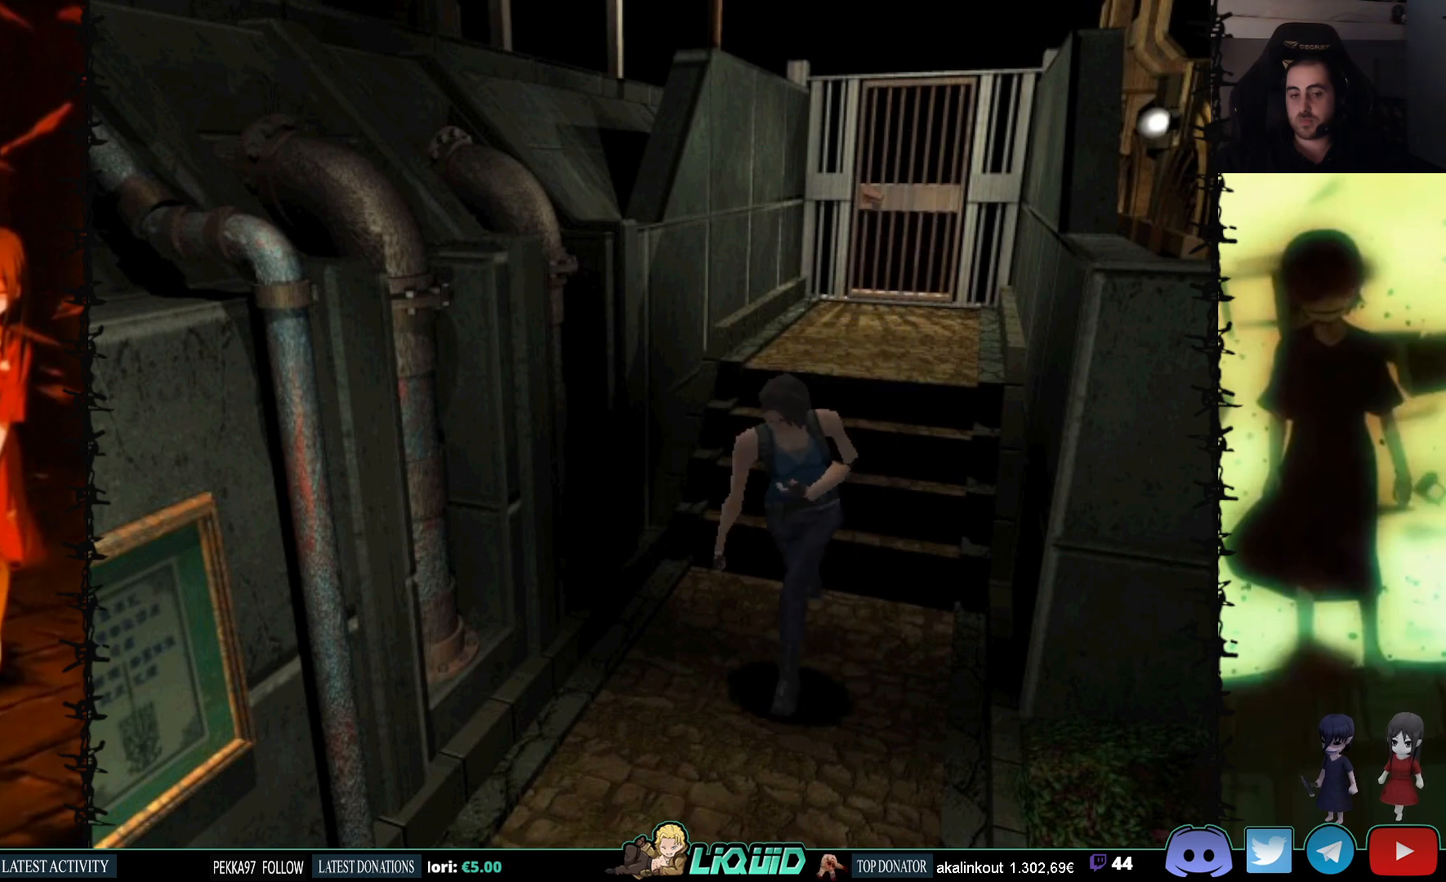
{"buttons": ["SQUARE", "DPAD_UP"], "events": [[67, "DPAD_LEFT", "down"], [167, "DPAD_LEFT", "up"]]}
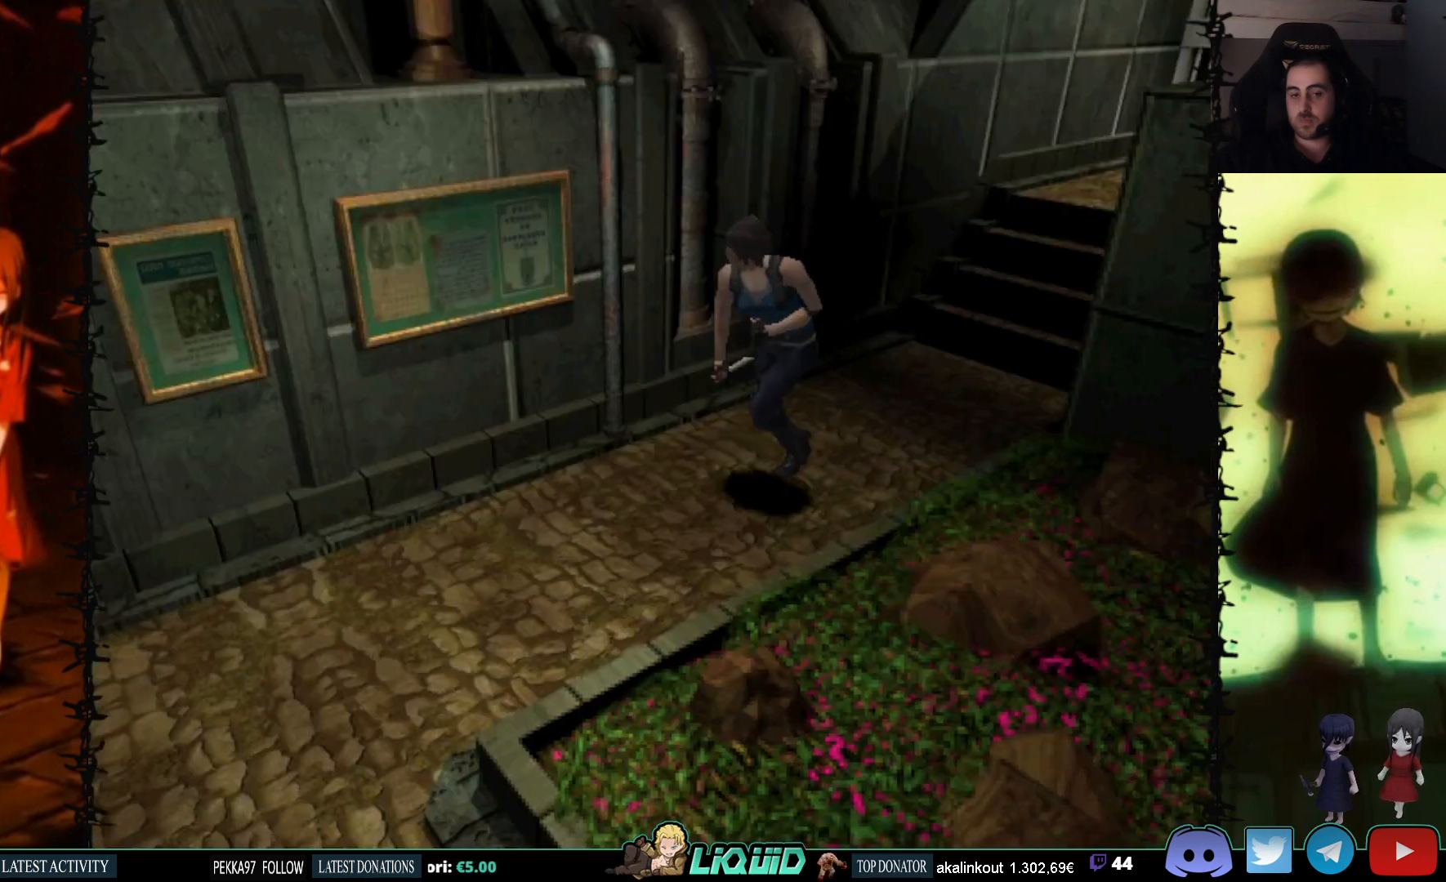
{"buttons": ["SQUARE", "DPAD_UP"], "events": []}
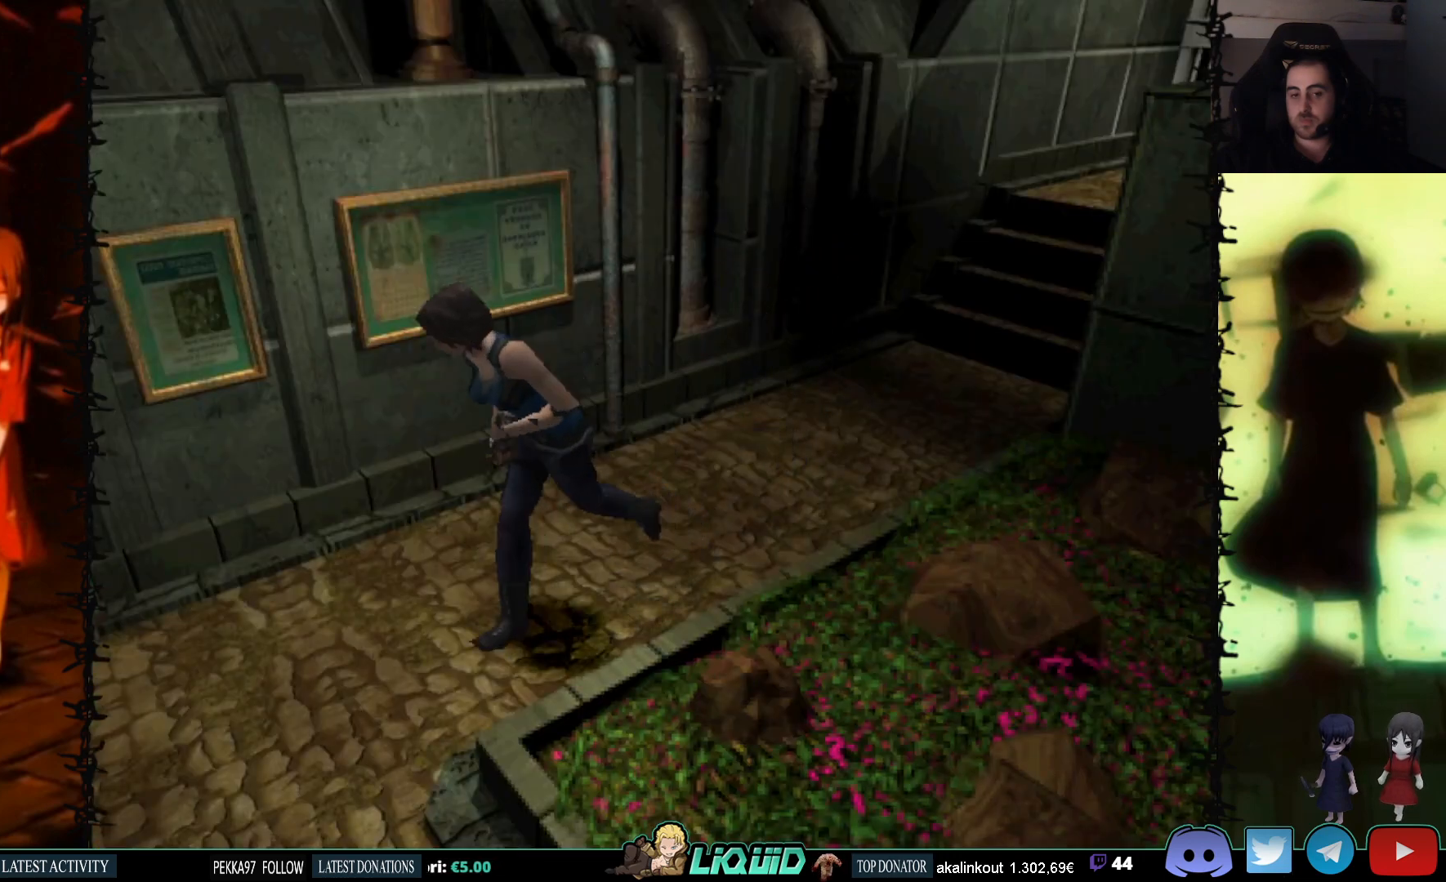
{"buttons": ["SQUARE", "DPAD_UP"], "events": []}
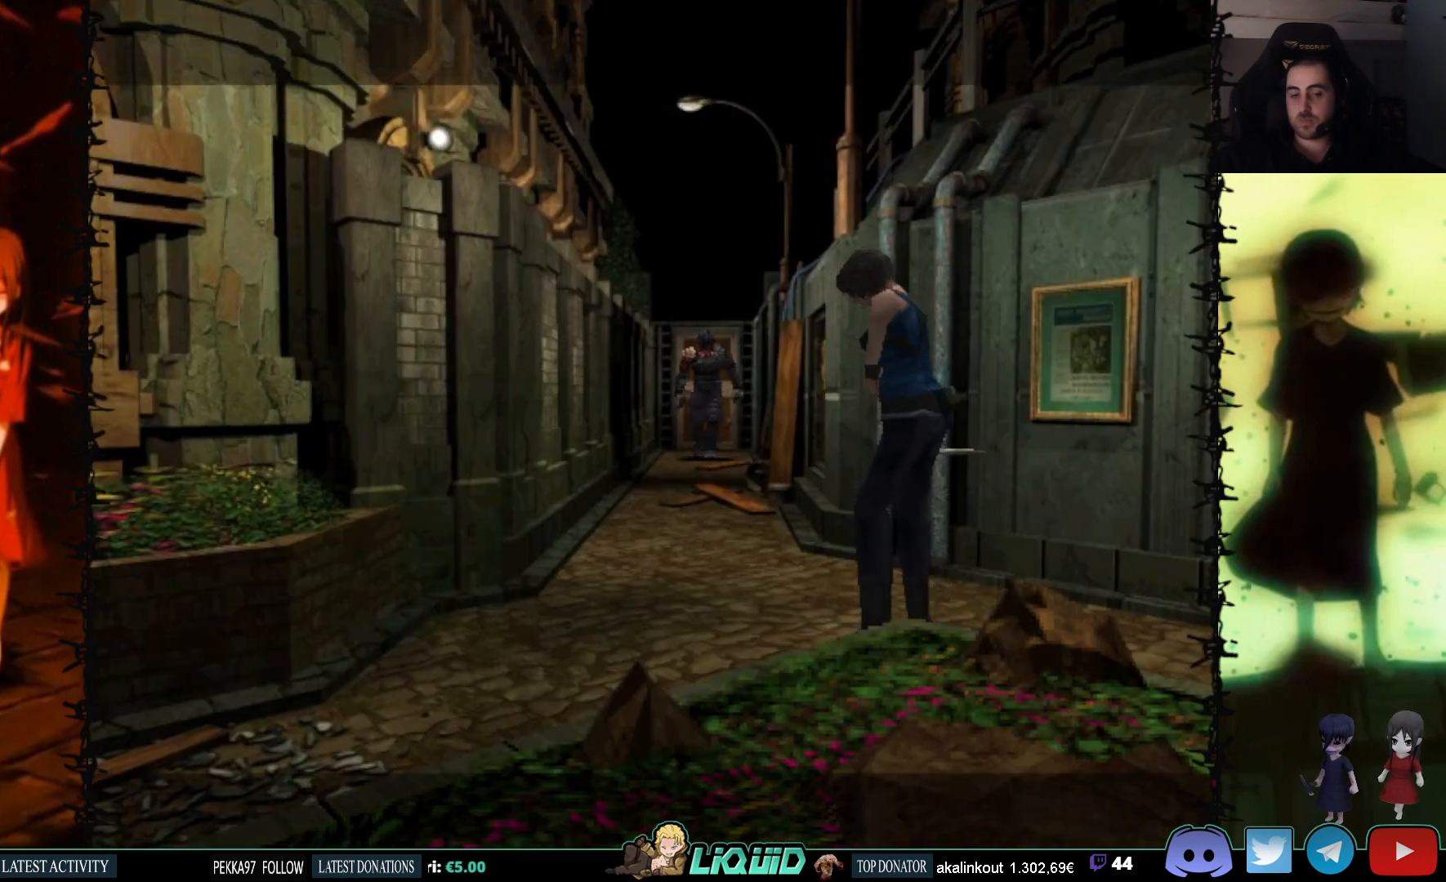
{"buttons": [], "events": [[83, "L2", "down"], [300, "DPAD_UP", "up"], [300, "L2", "up"], [450, "SQUARE", "up"]]}
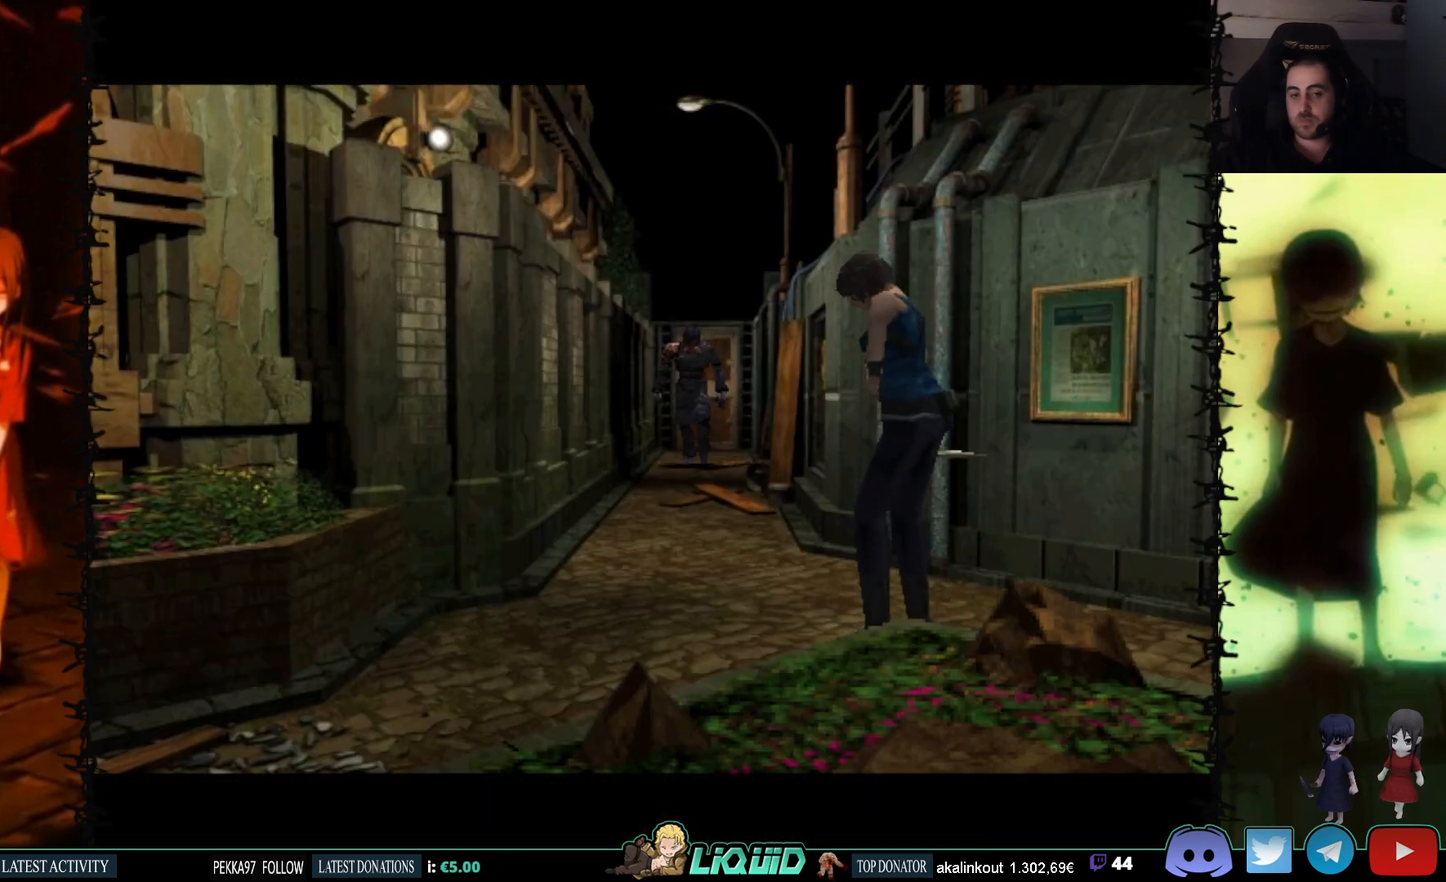
{"buttons": ["CIRCLE", "TRIANGLE"], "events": [[183, "CIRCLE", "down"], [267, "TRIANGLE", "down"], [367, "CIRCLE", "up"], [433, "SQUARE", "down"], [500, "CIRCLE", "down"], [500, "SQUARE", "up"]]}
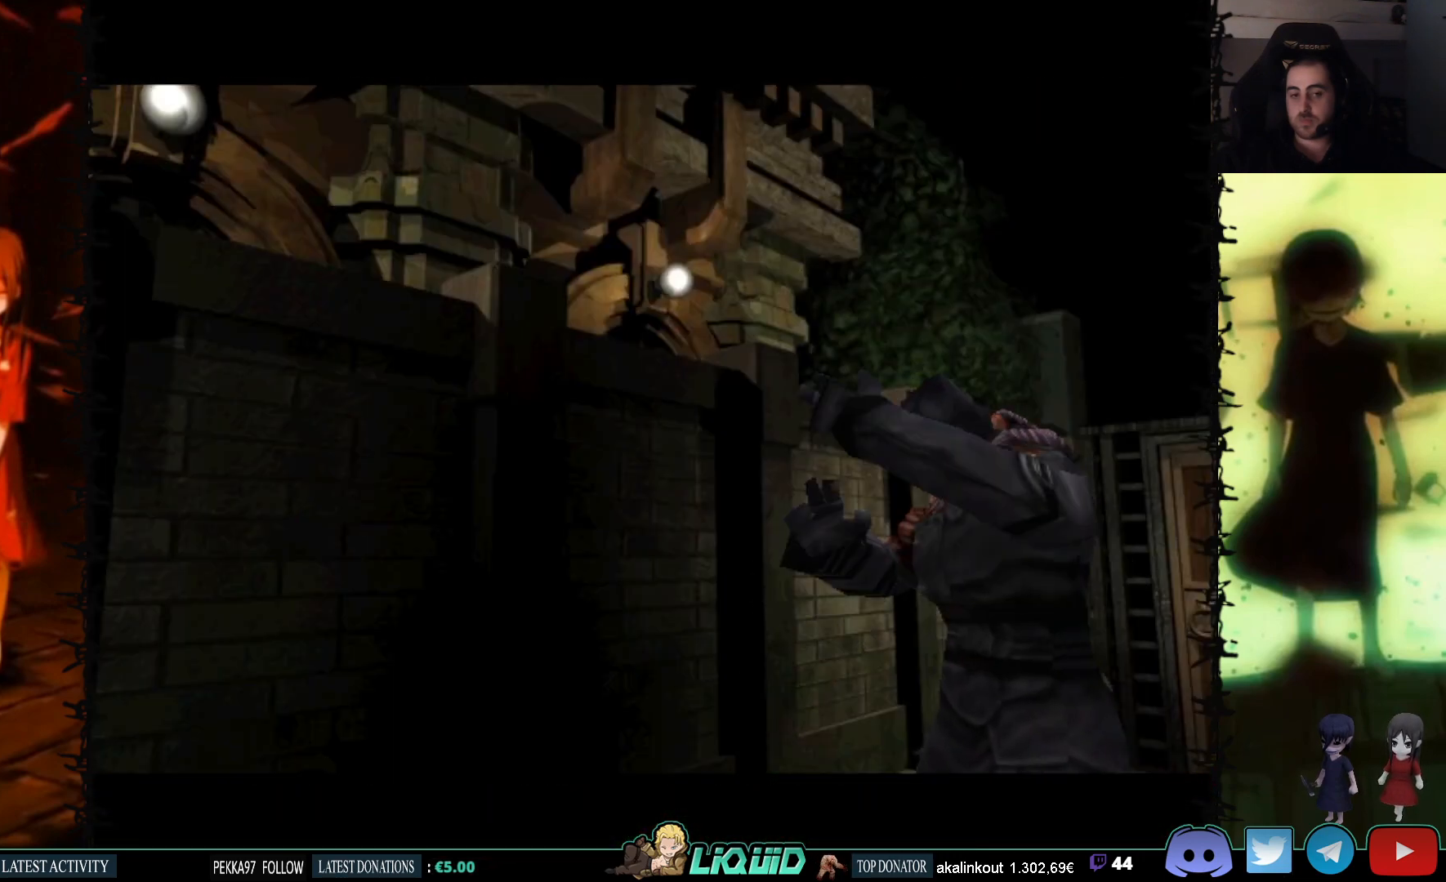
{"buttons": [], "events": [[217, "CIRCLE", "up"], [383, "TRIANGLE", "up"]]}
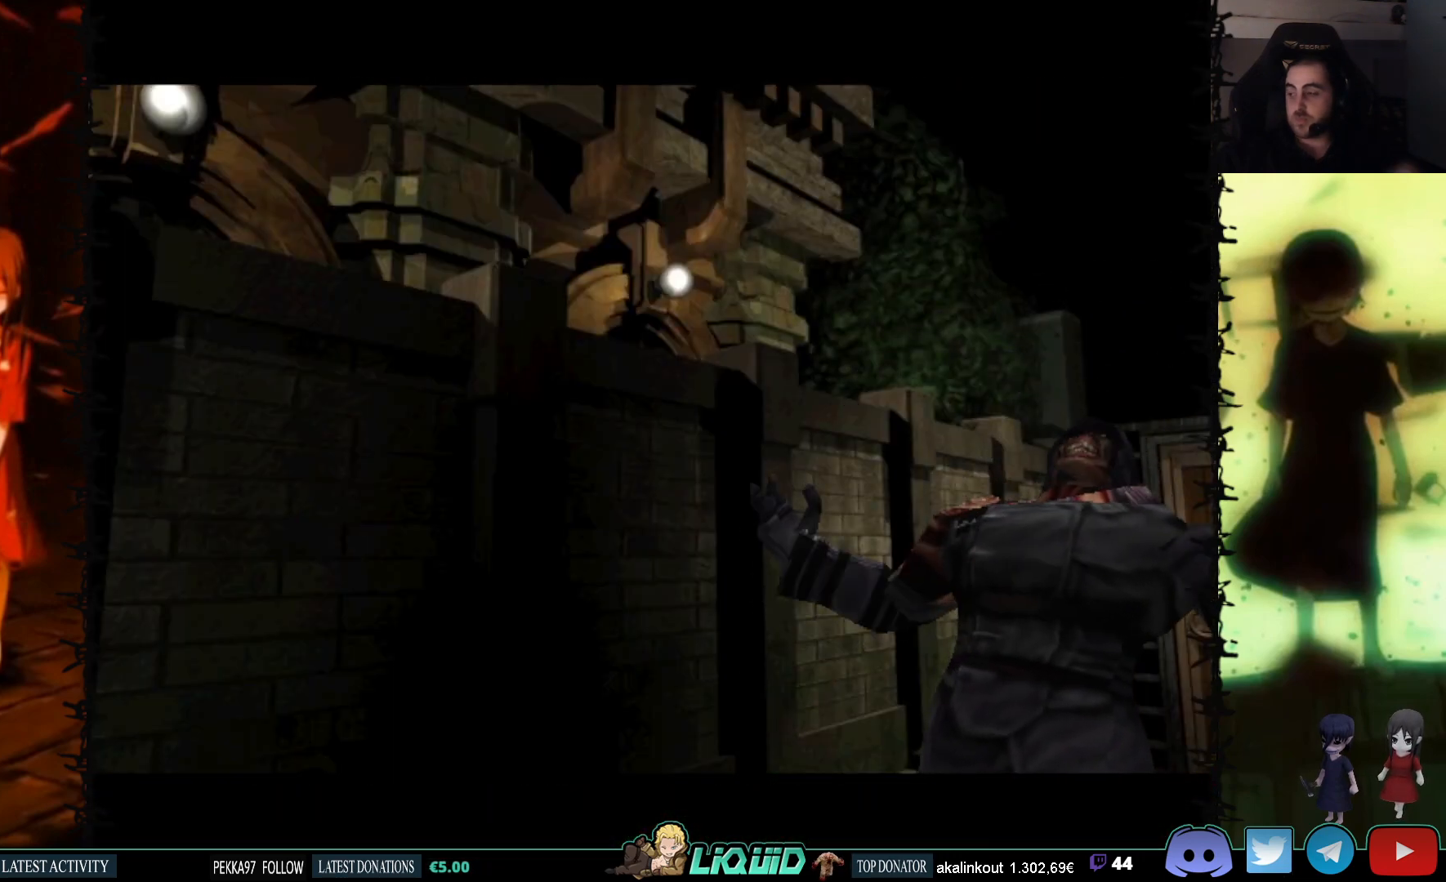
{"buttons": [], "events": []}
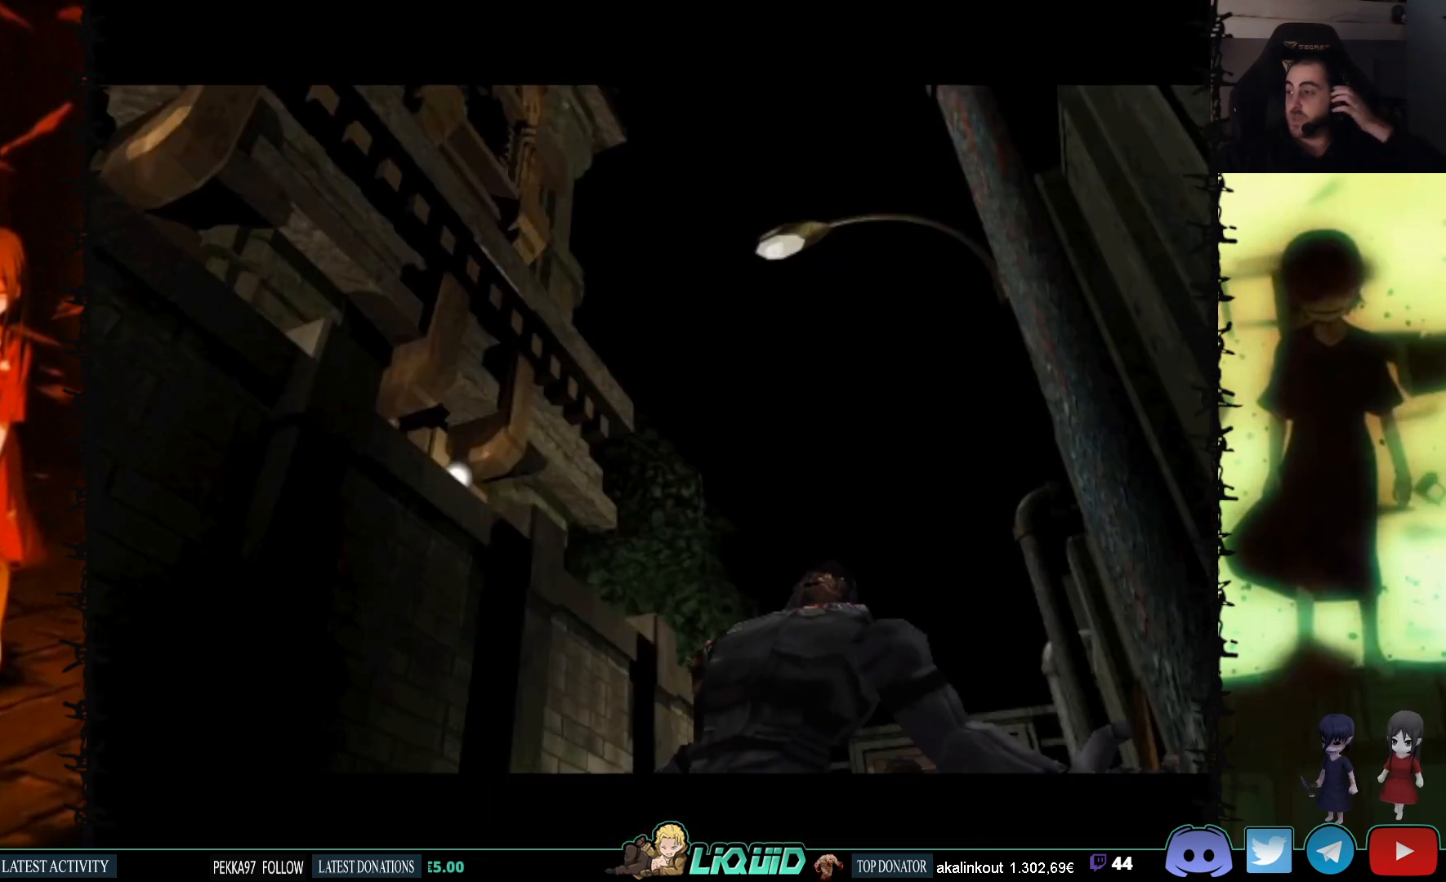
{"buttons": [], "events": []}
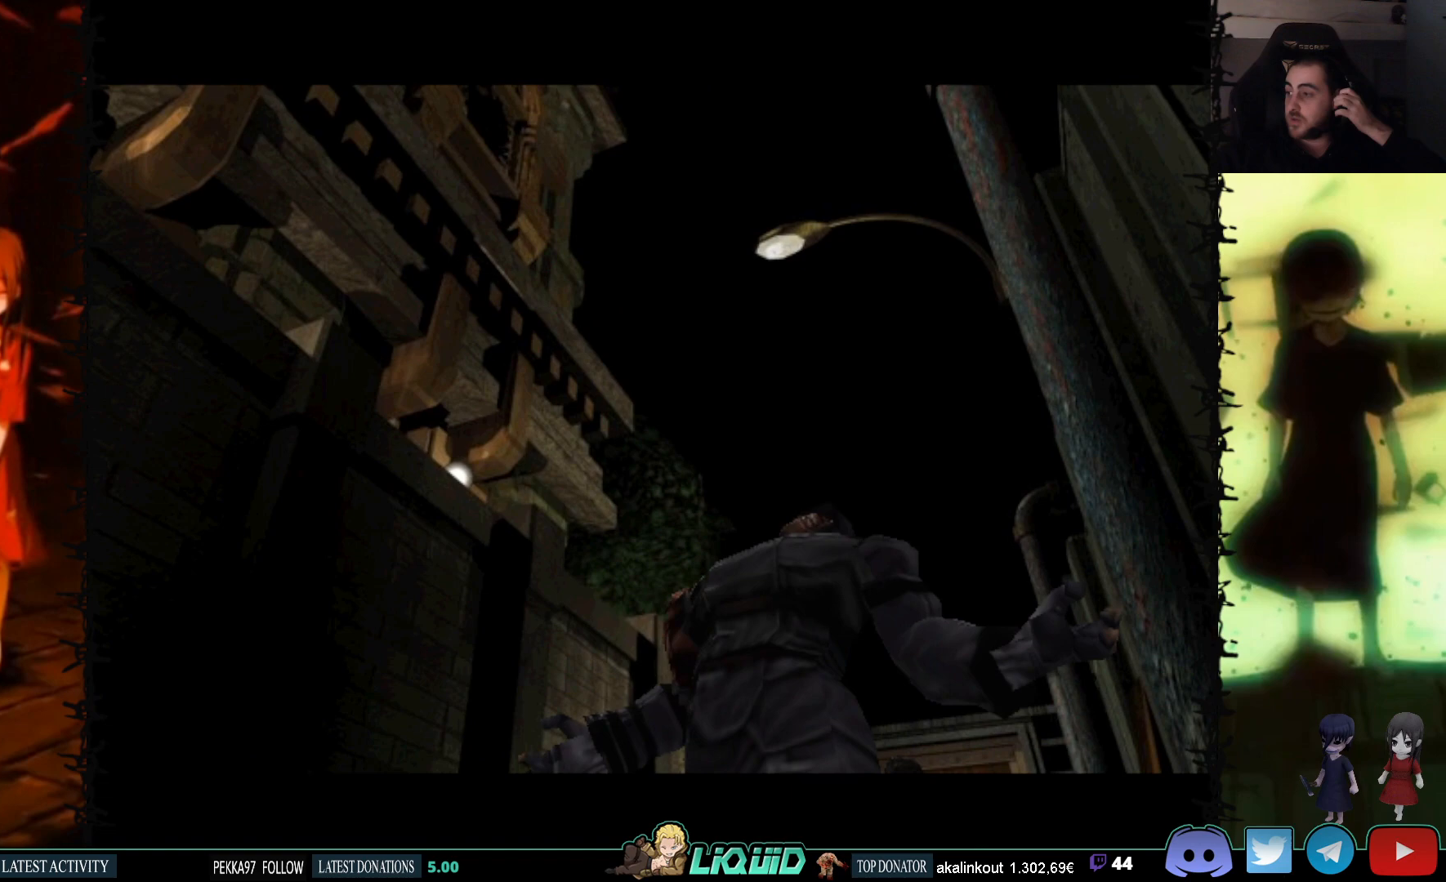
{"buttons": [], "events": []}
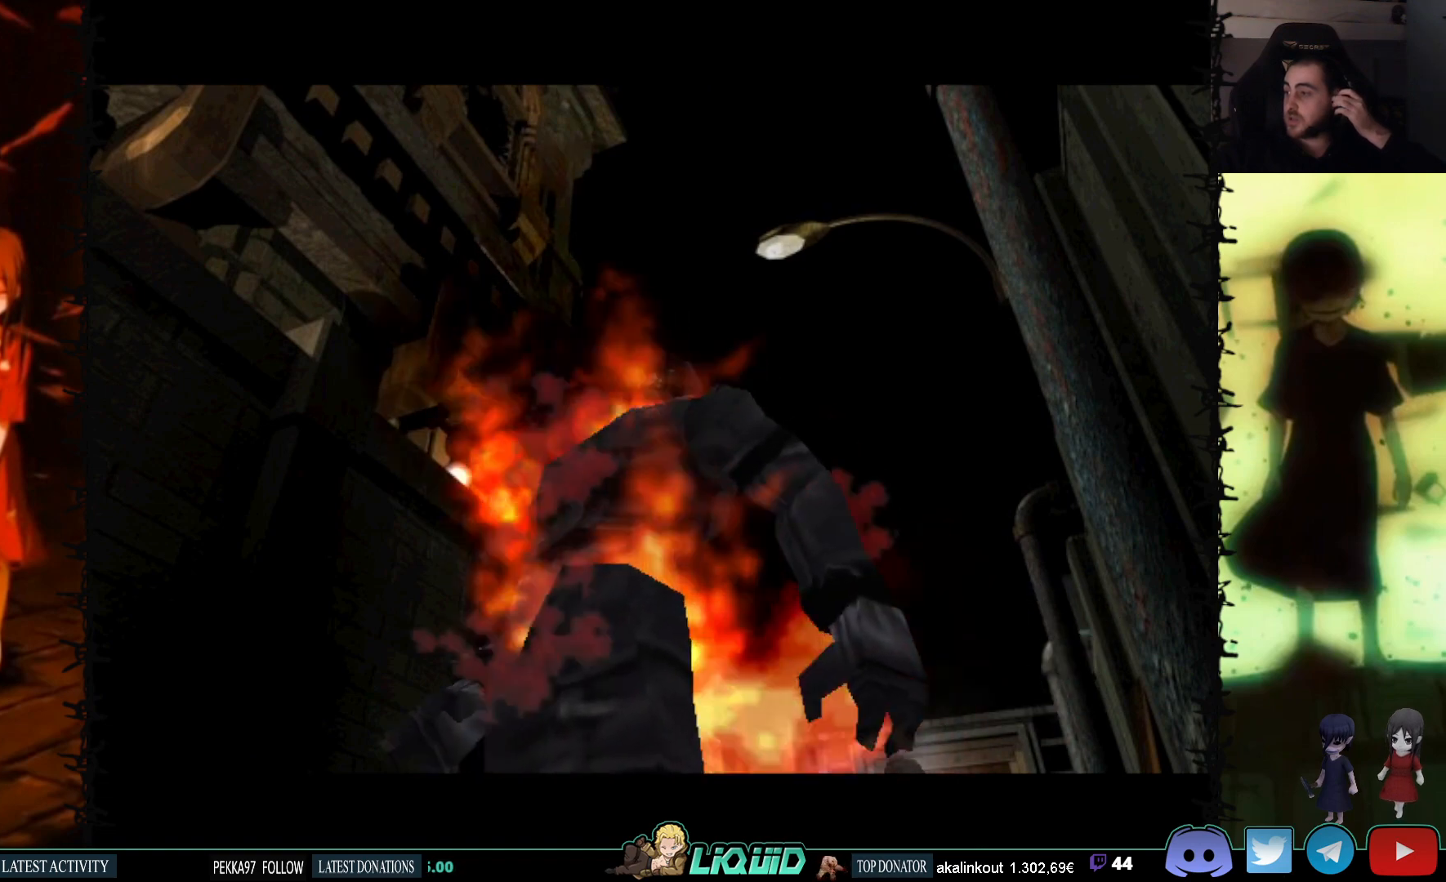
{"buttons": [], "events": []}
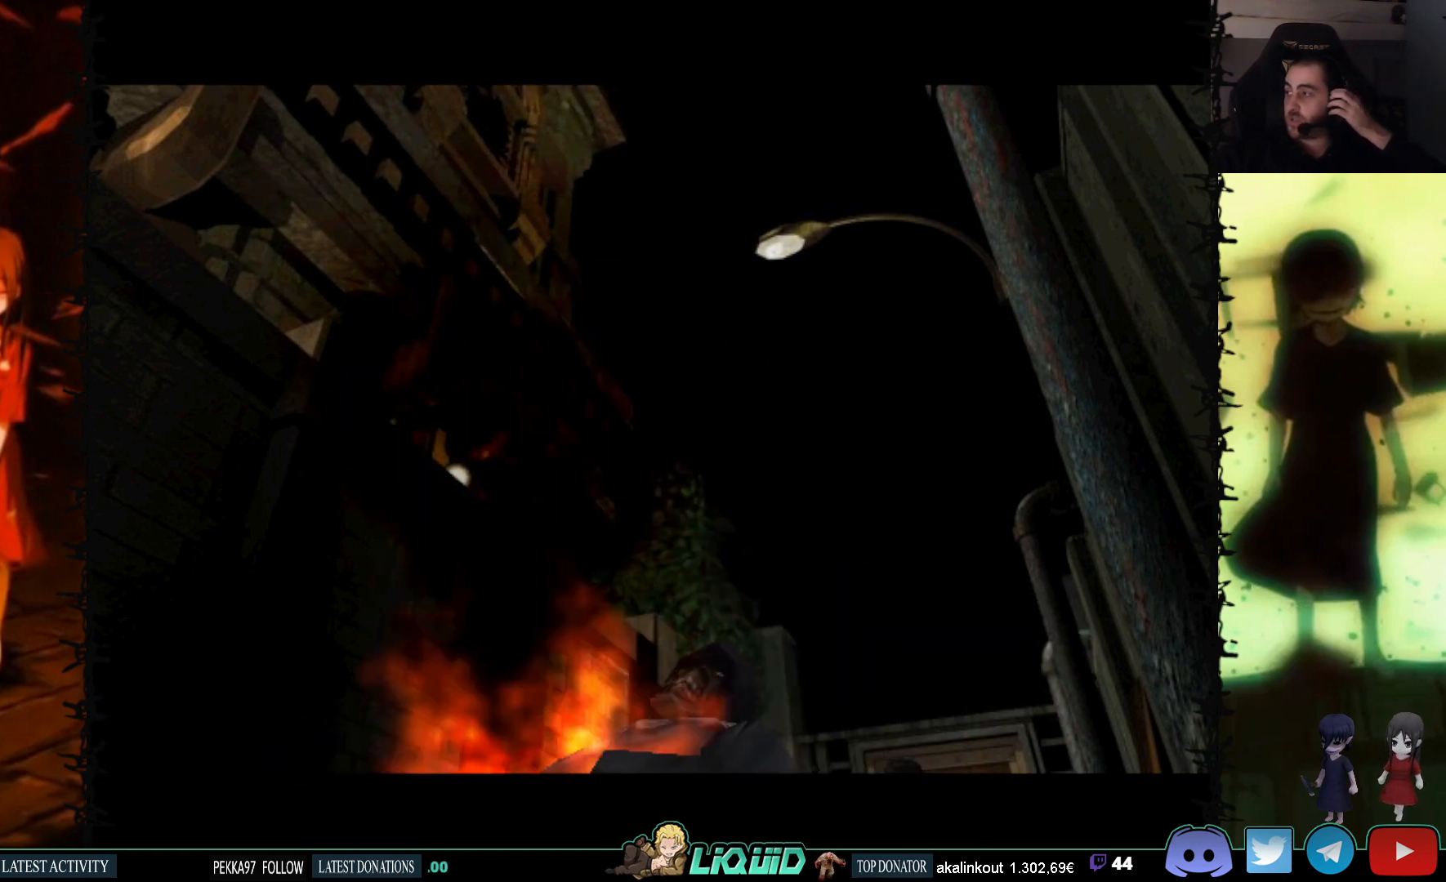
{"buttons": [], "events": []}
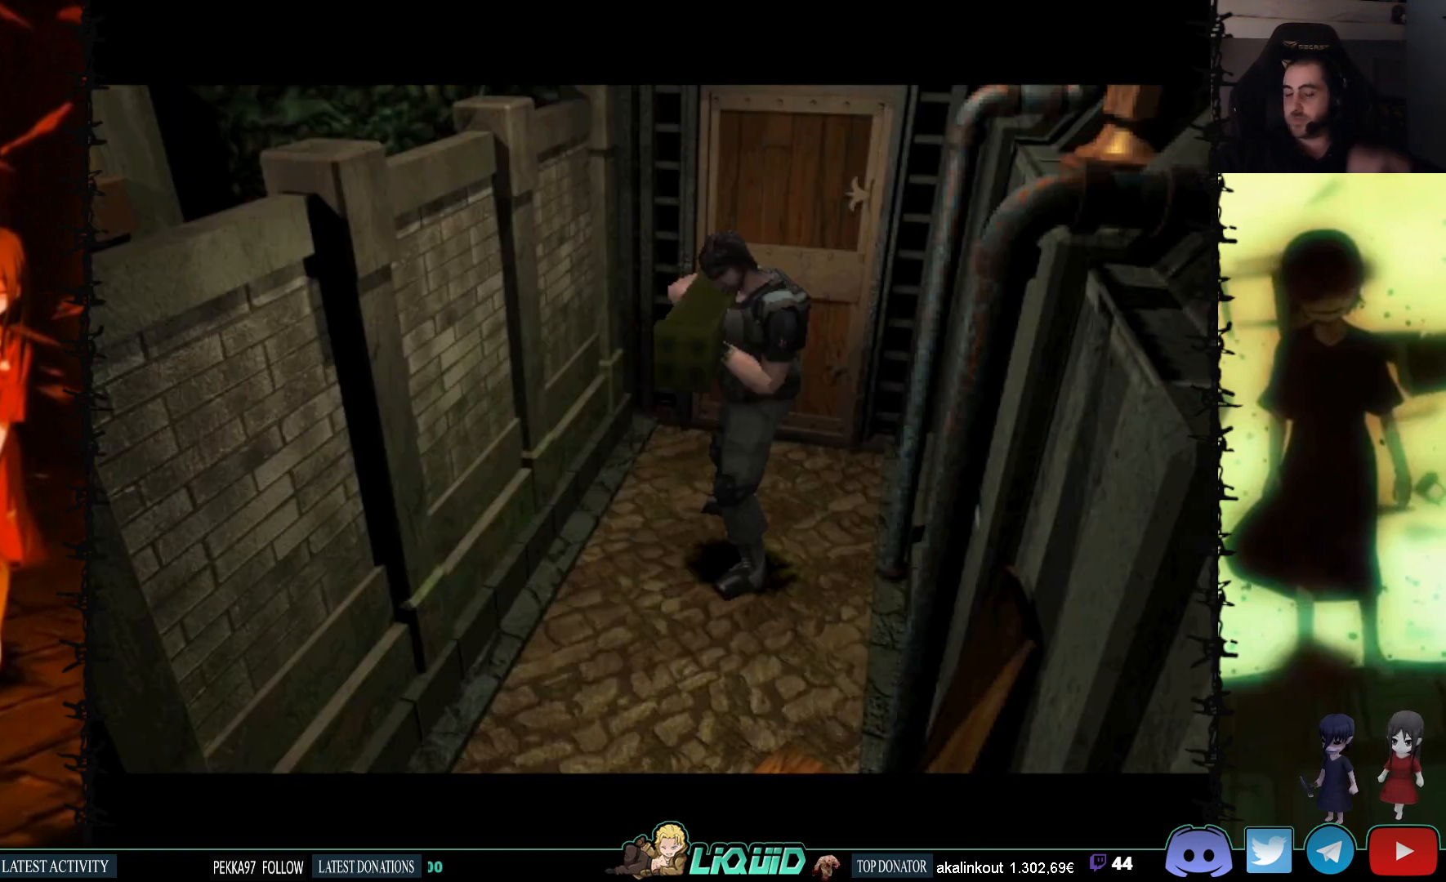
{"buttons": [], "events": []}